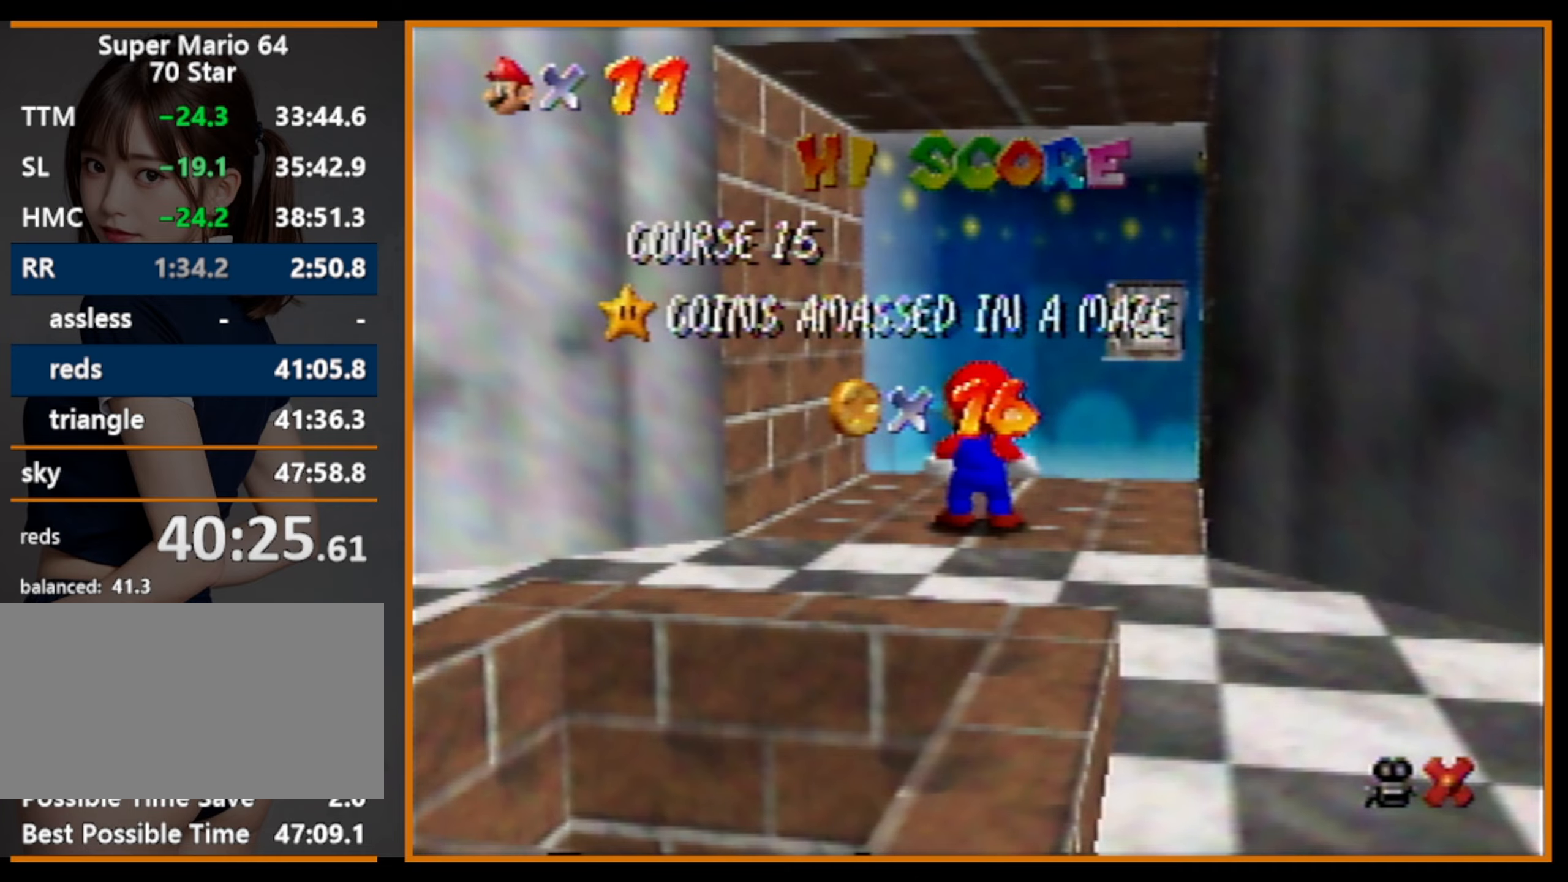
Gameplay with a controller (Nintendo layout); each line is a JSON object with the inputs held at the frame after it. "events" lists button and stick changes between this image and that frame as [ms after this image, input, new state], when the widget could be followed in between. Not read: L1 L3 R3.
{"buttons": ["A"], "left_stick": "down", "events": [[133, "left_stick", "down"], [233, "left_stick", "center"], [333, "left_stick", "down"], [433, "A", "down"]]}
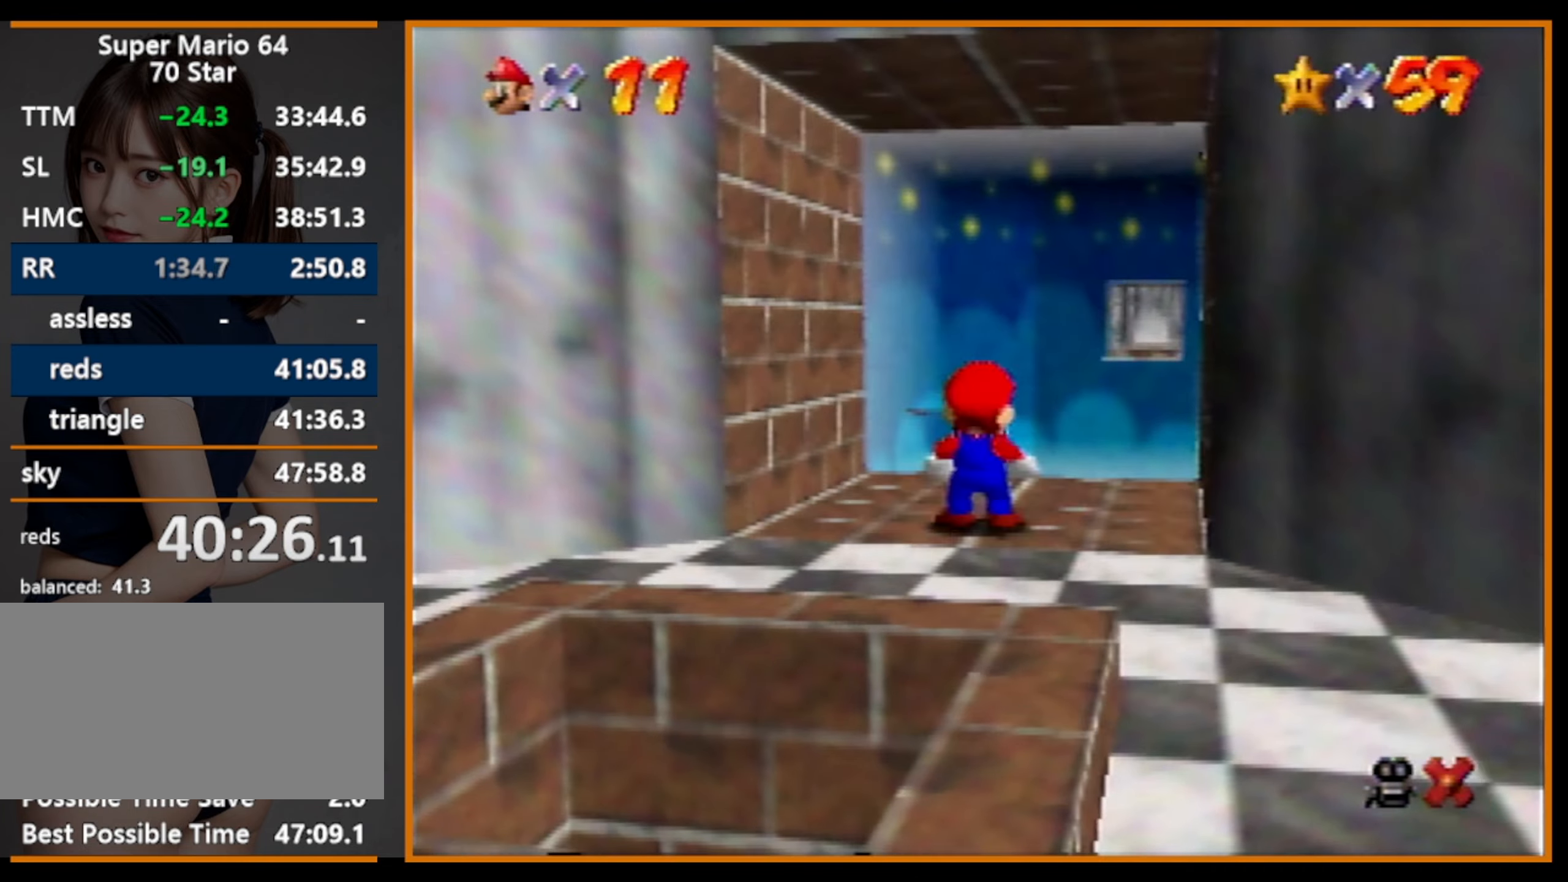
{"buttons": ["A"], "left_stick": "down", "events": [[33, "A", "up"], [200, "A", "down"]]}
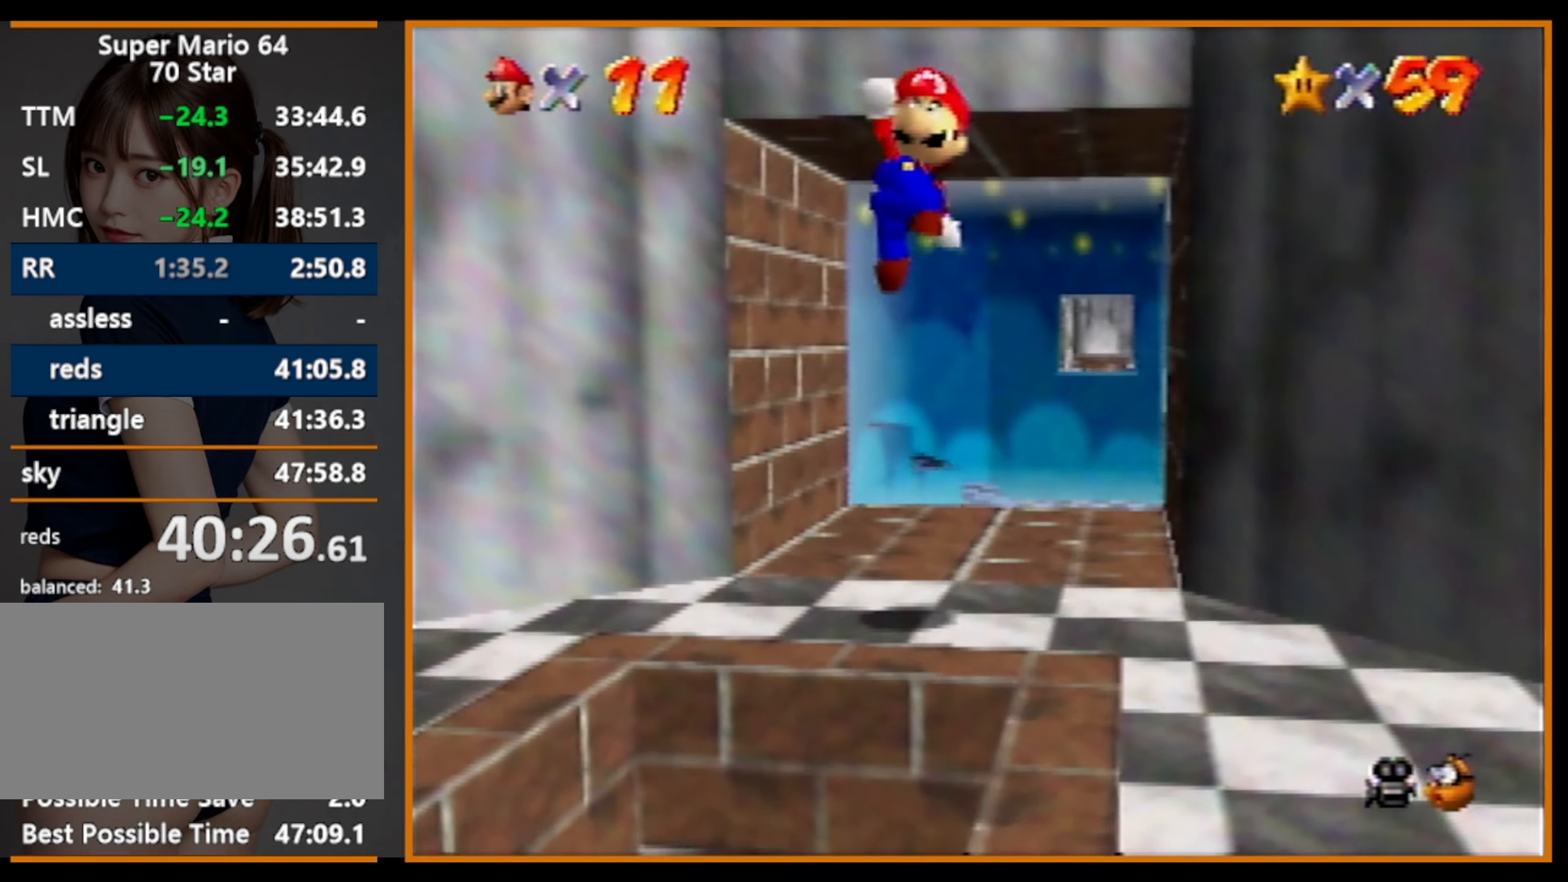
{"buttons": [], "left_stick": "right", "events": [[166, "A", "up"], [300, "left_stick", "down-right"], [500, "left_stick", "right"]]}
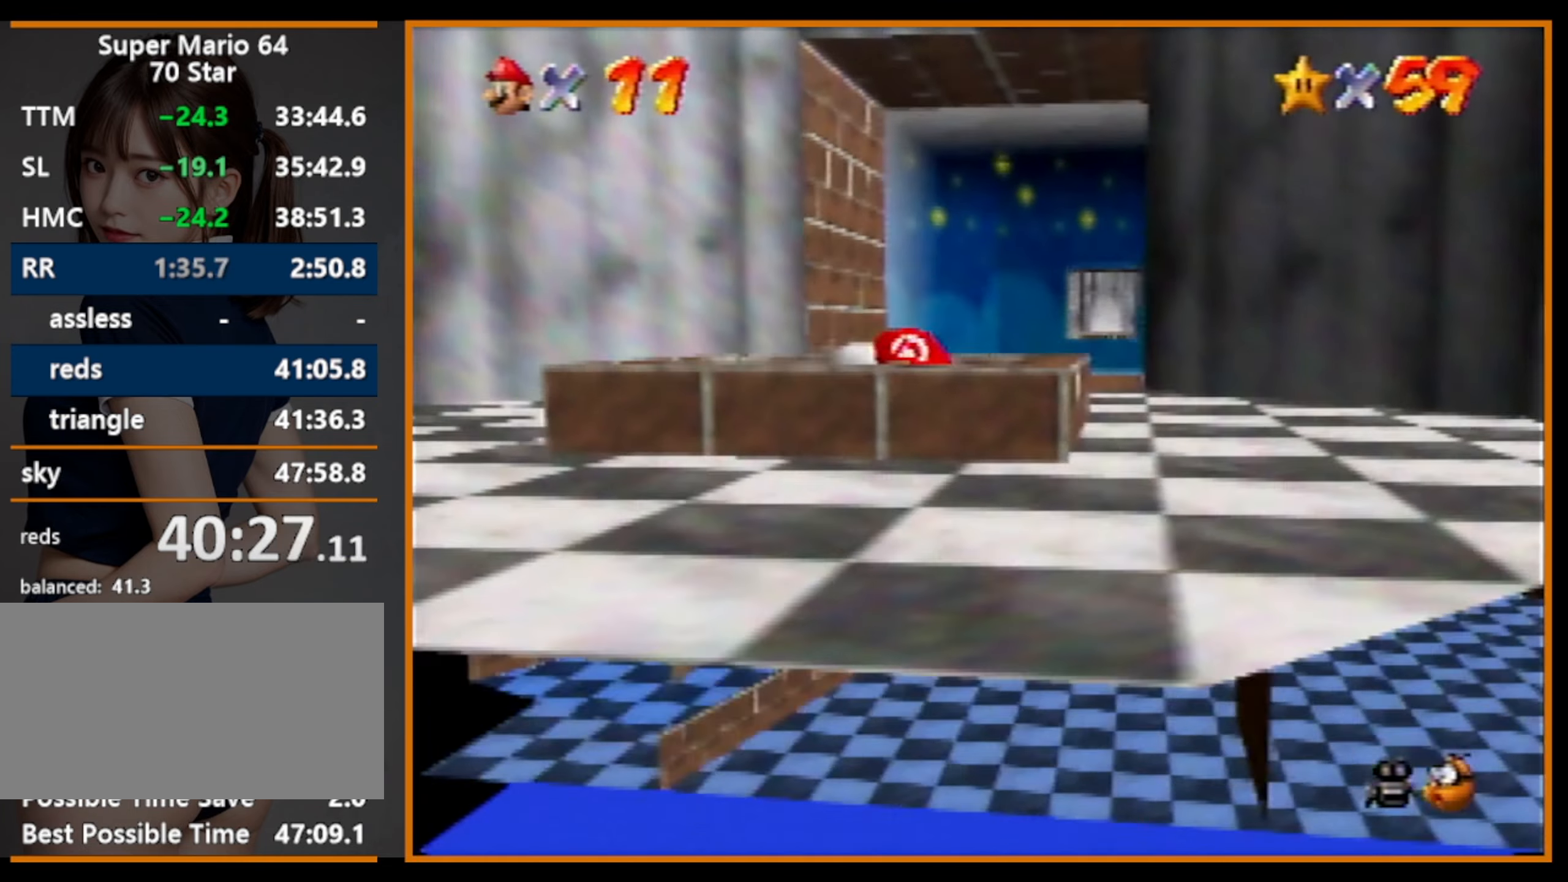
{"buttons": [], "left_stick": "center", "events": [[100, "left_stick", "up-right"], [300, "left_stick", "center"]]}
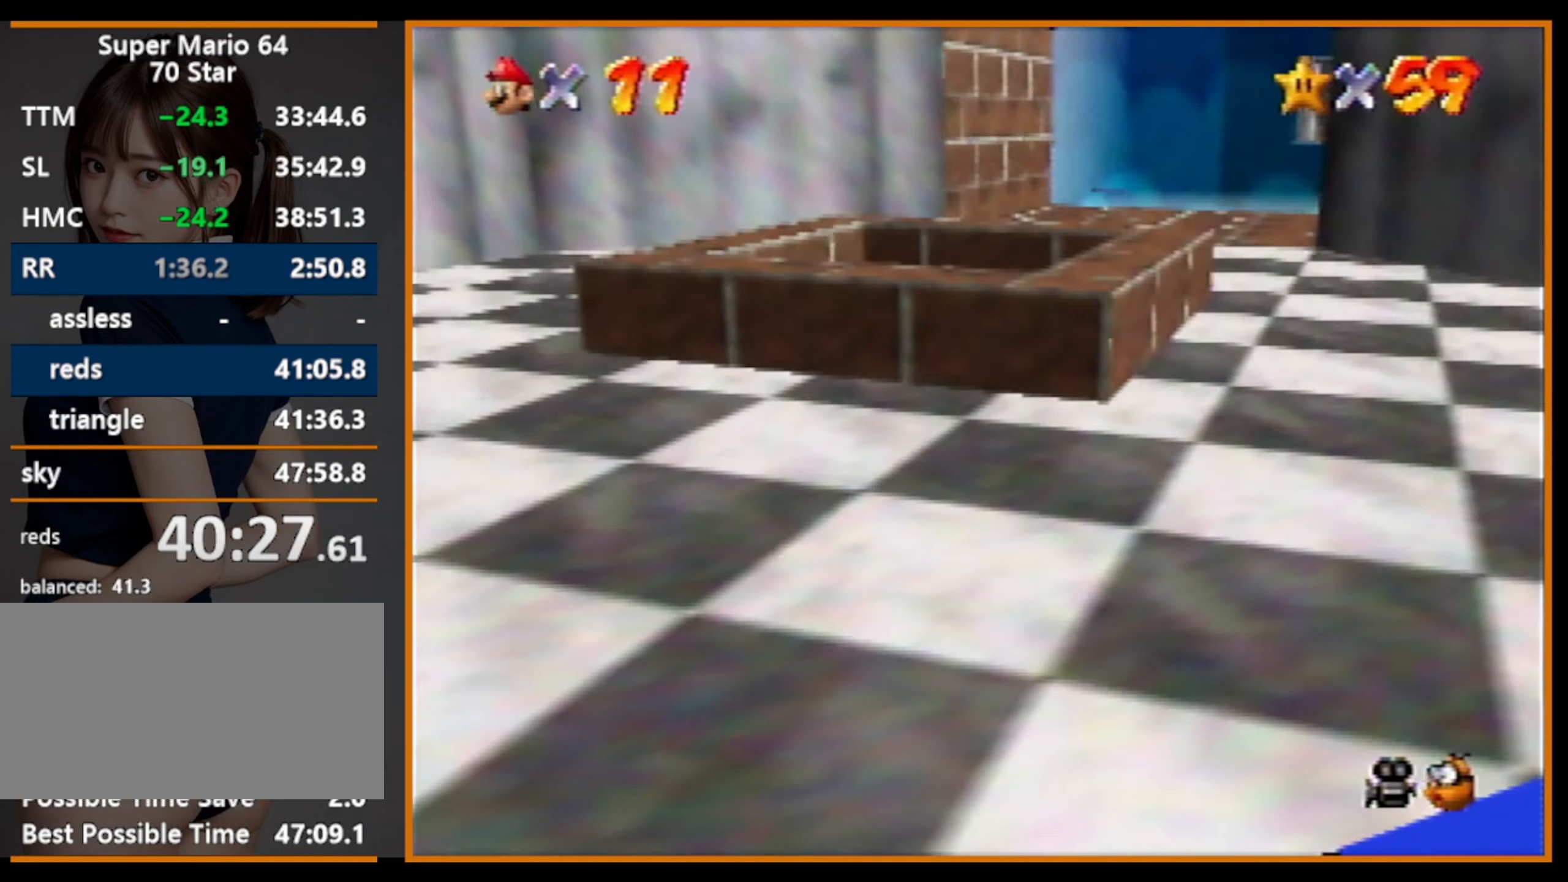
{"buttons": [], "left_stick": "center", "events": []}
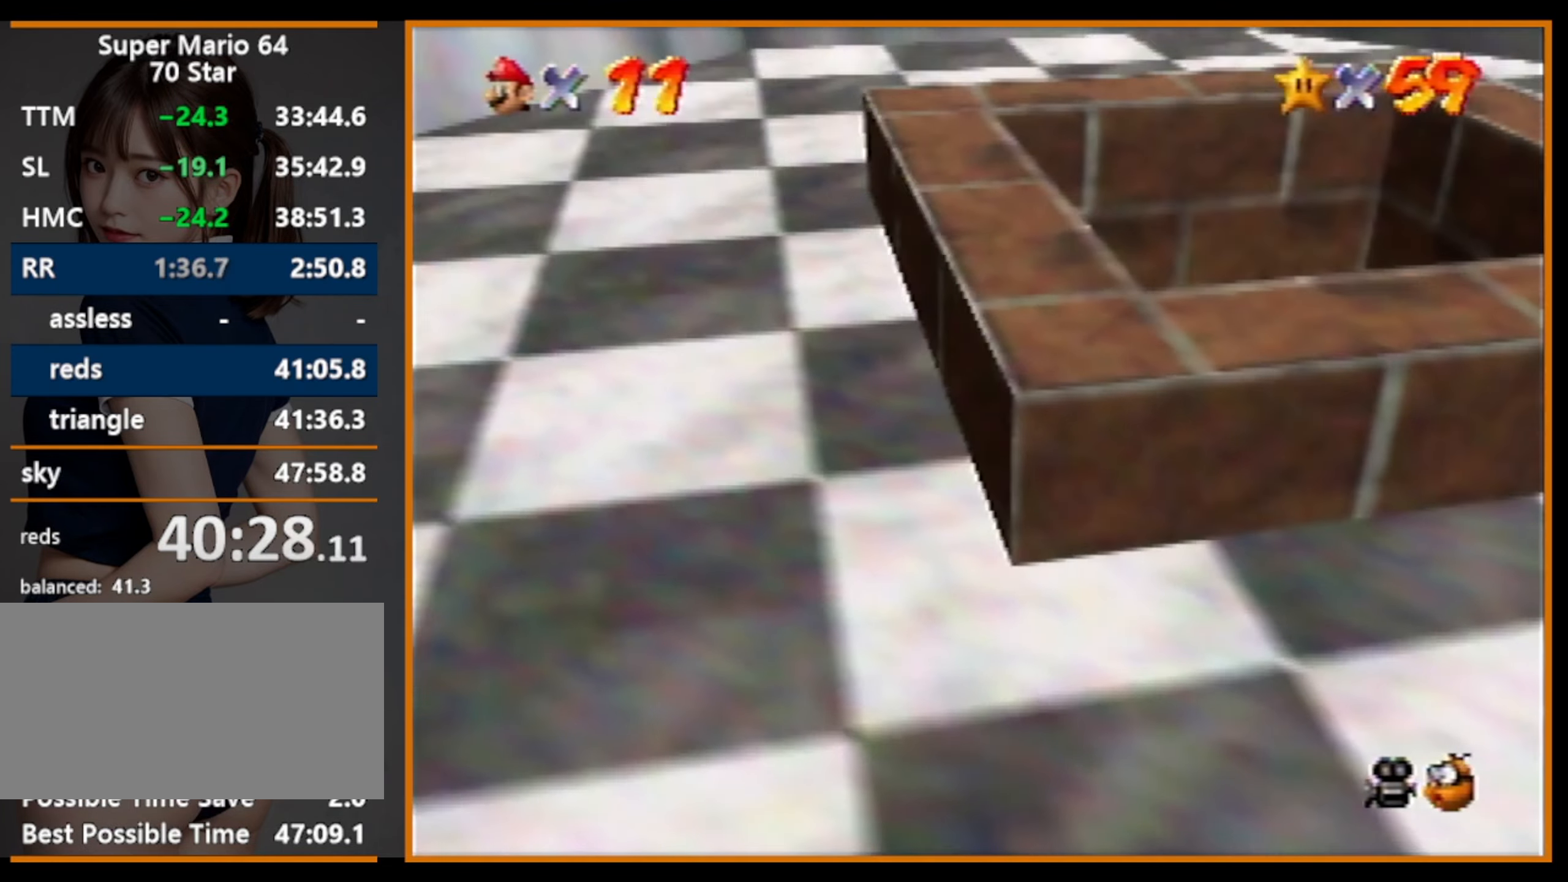
{"buttons": [], "left_stick": "center", "events": []}
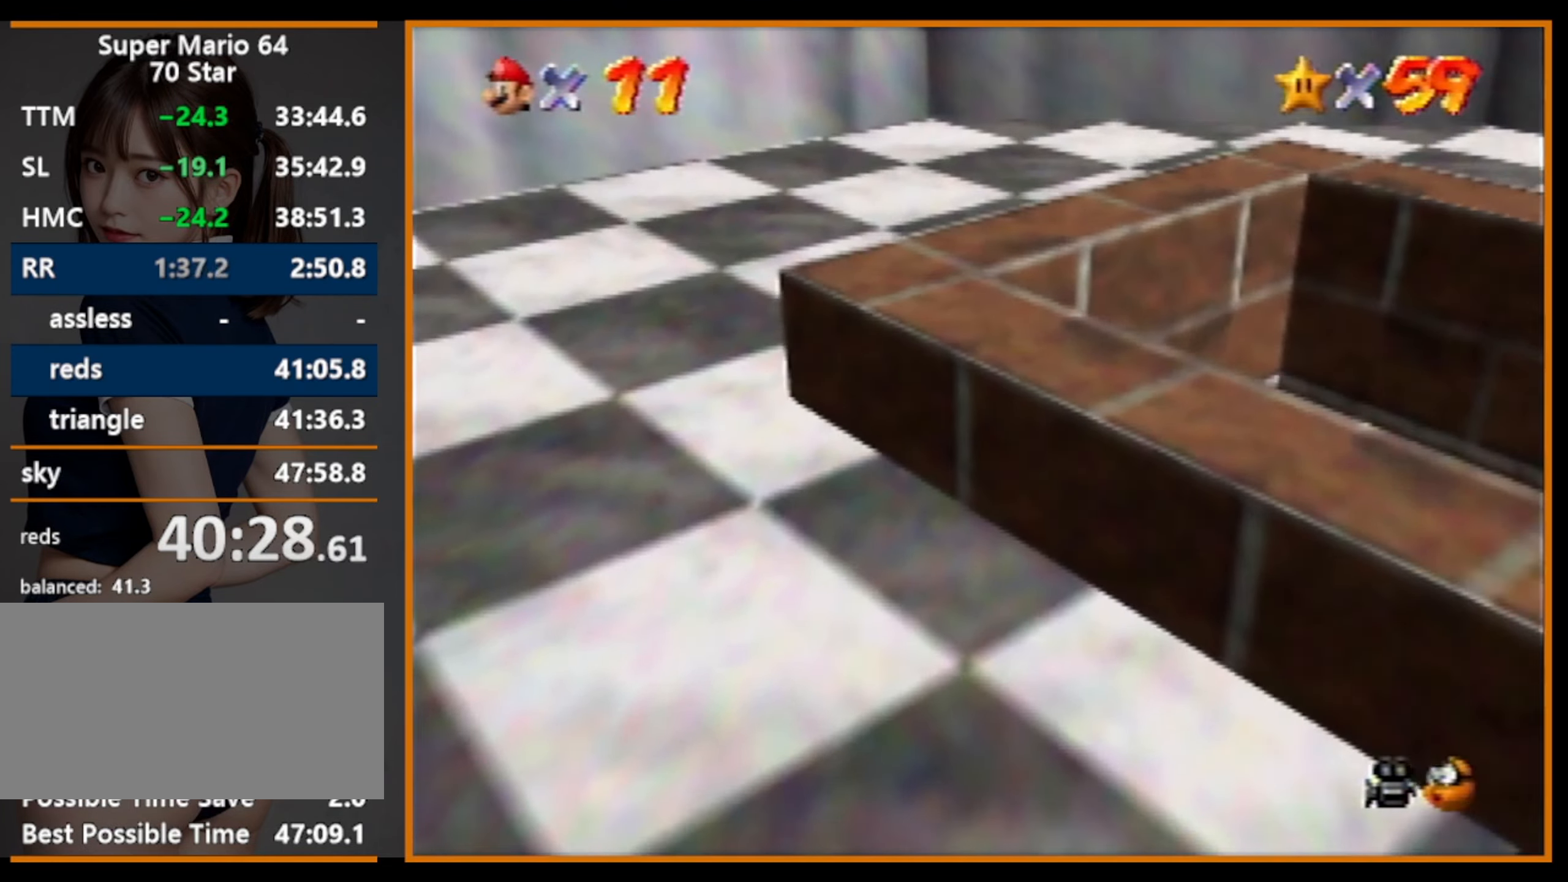
{"buttons": [], "left_stick": "center", "events": []}
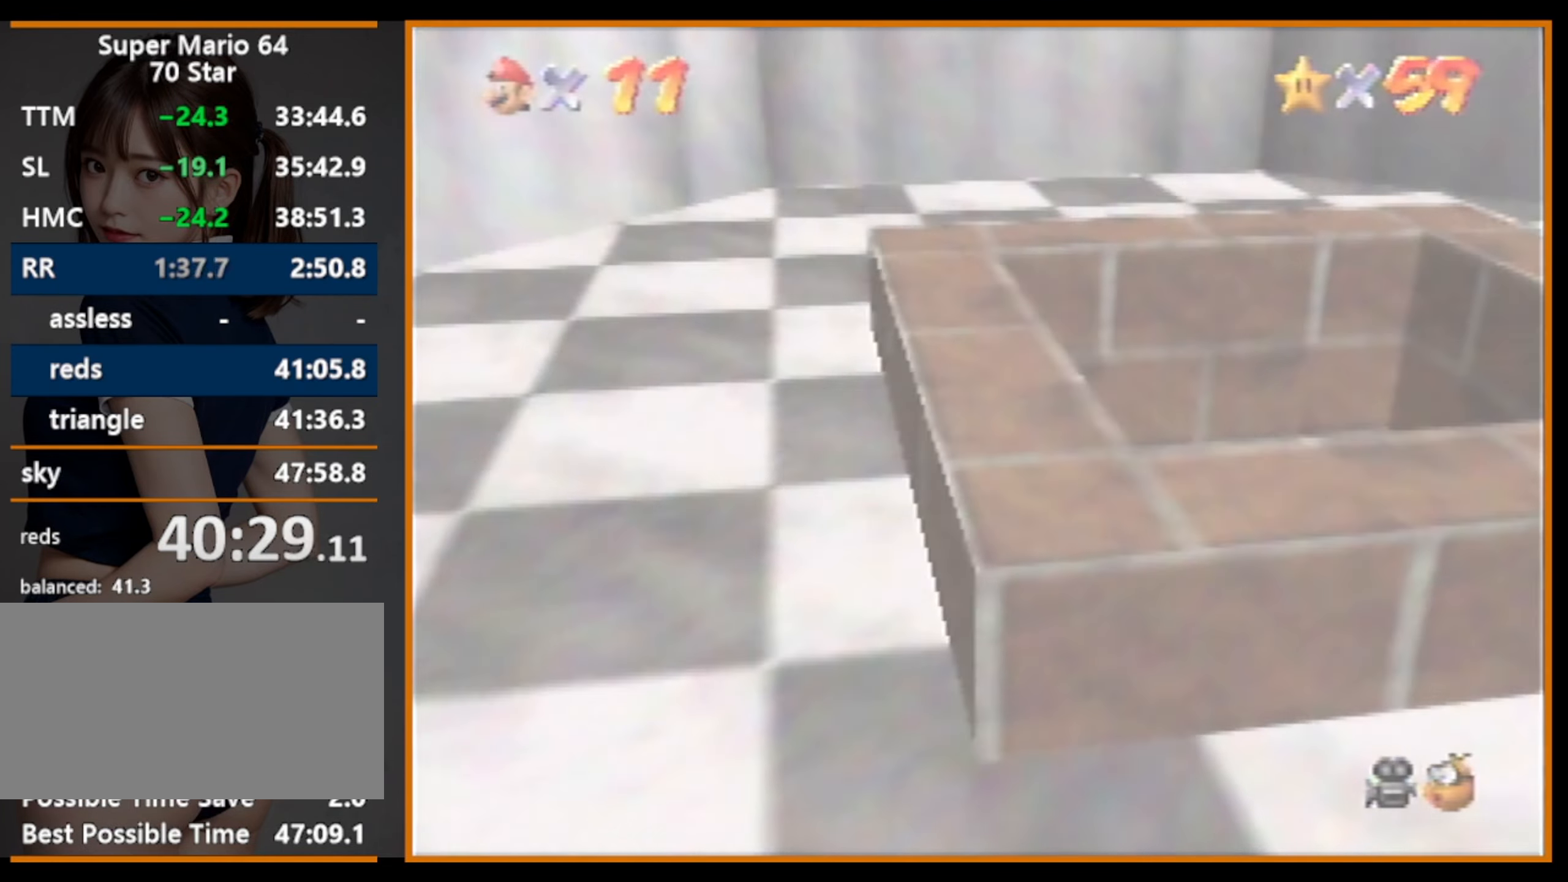
{"buttons": [], "left_stick": "center", "events": []}
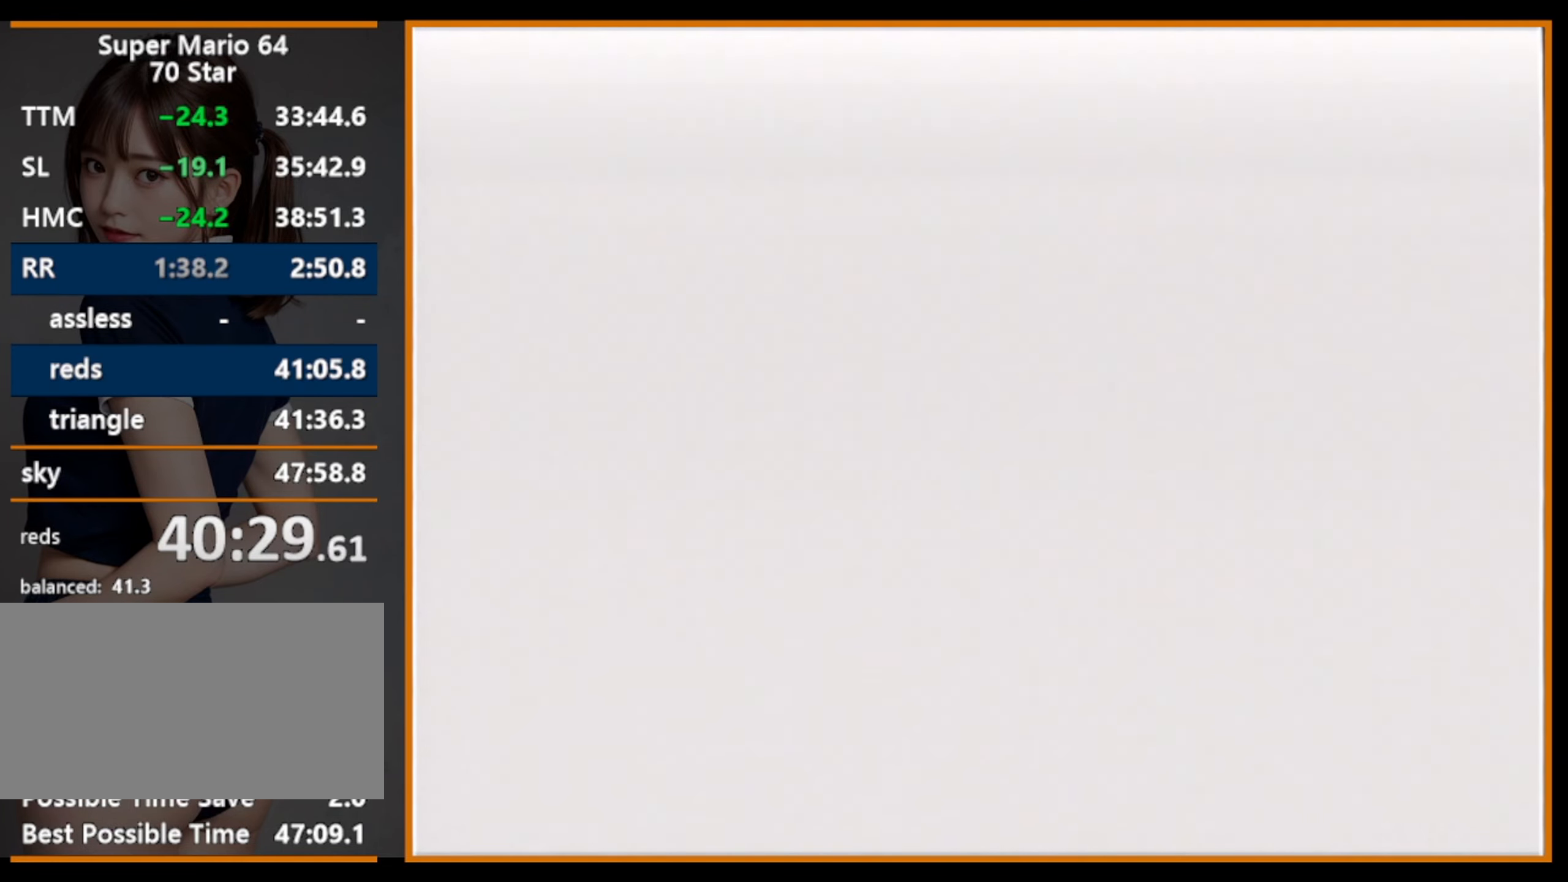
{"buttons": [], "left_stick": "center", "events": []}
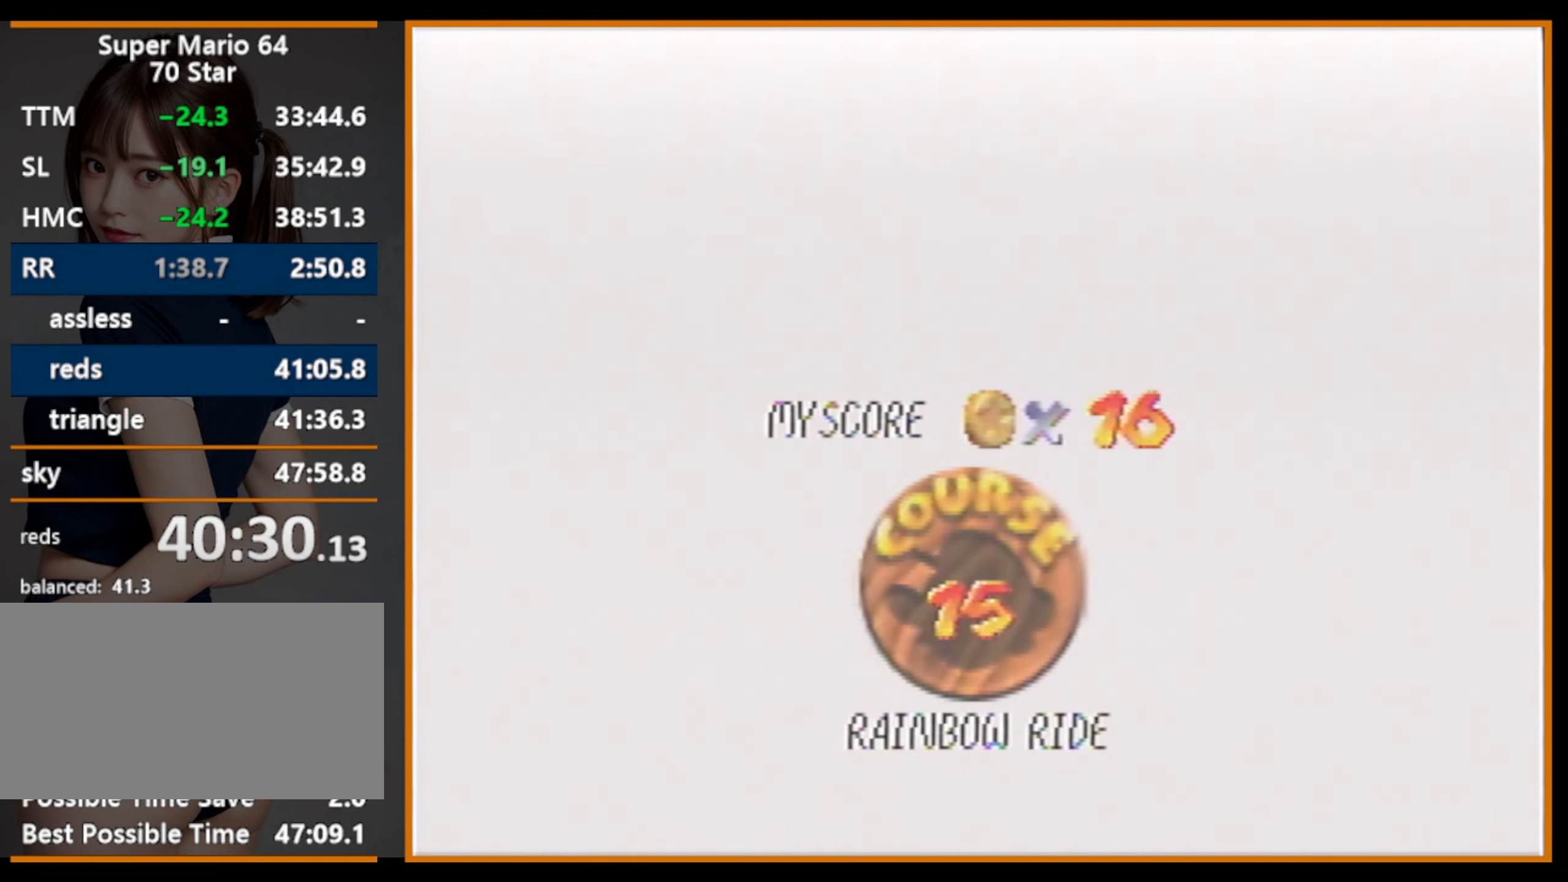
{"buttons": [], "left_stick": "center", "events": []}
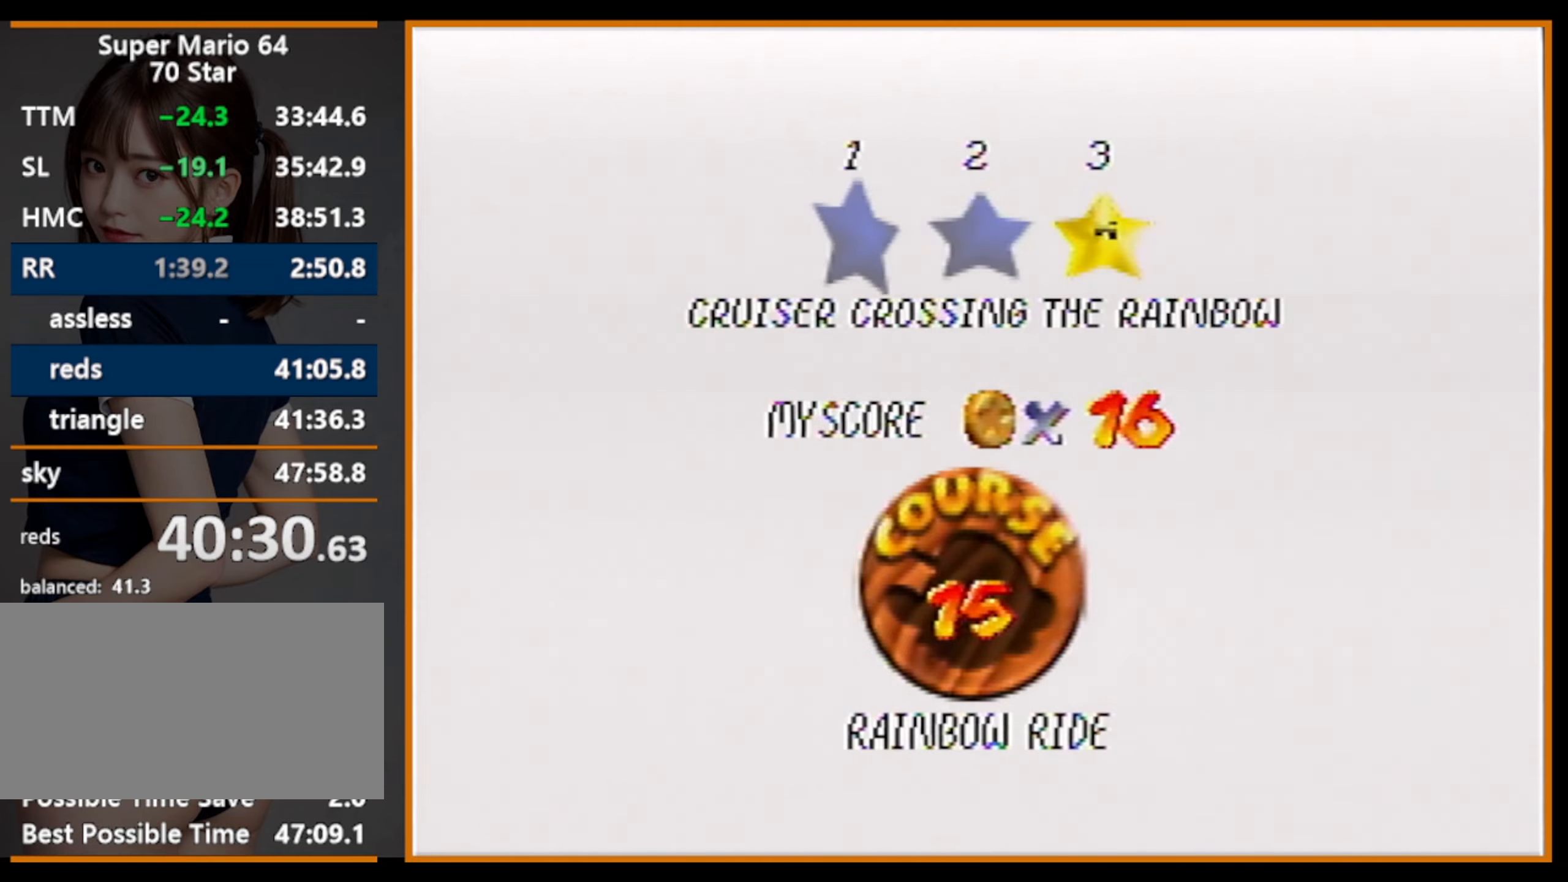
{"buttons": [], "left_stick": "center", "events": [[267, "A", "down"], [434, "A", "up"]]}
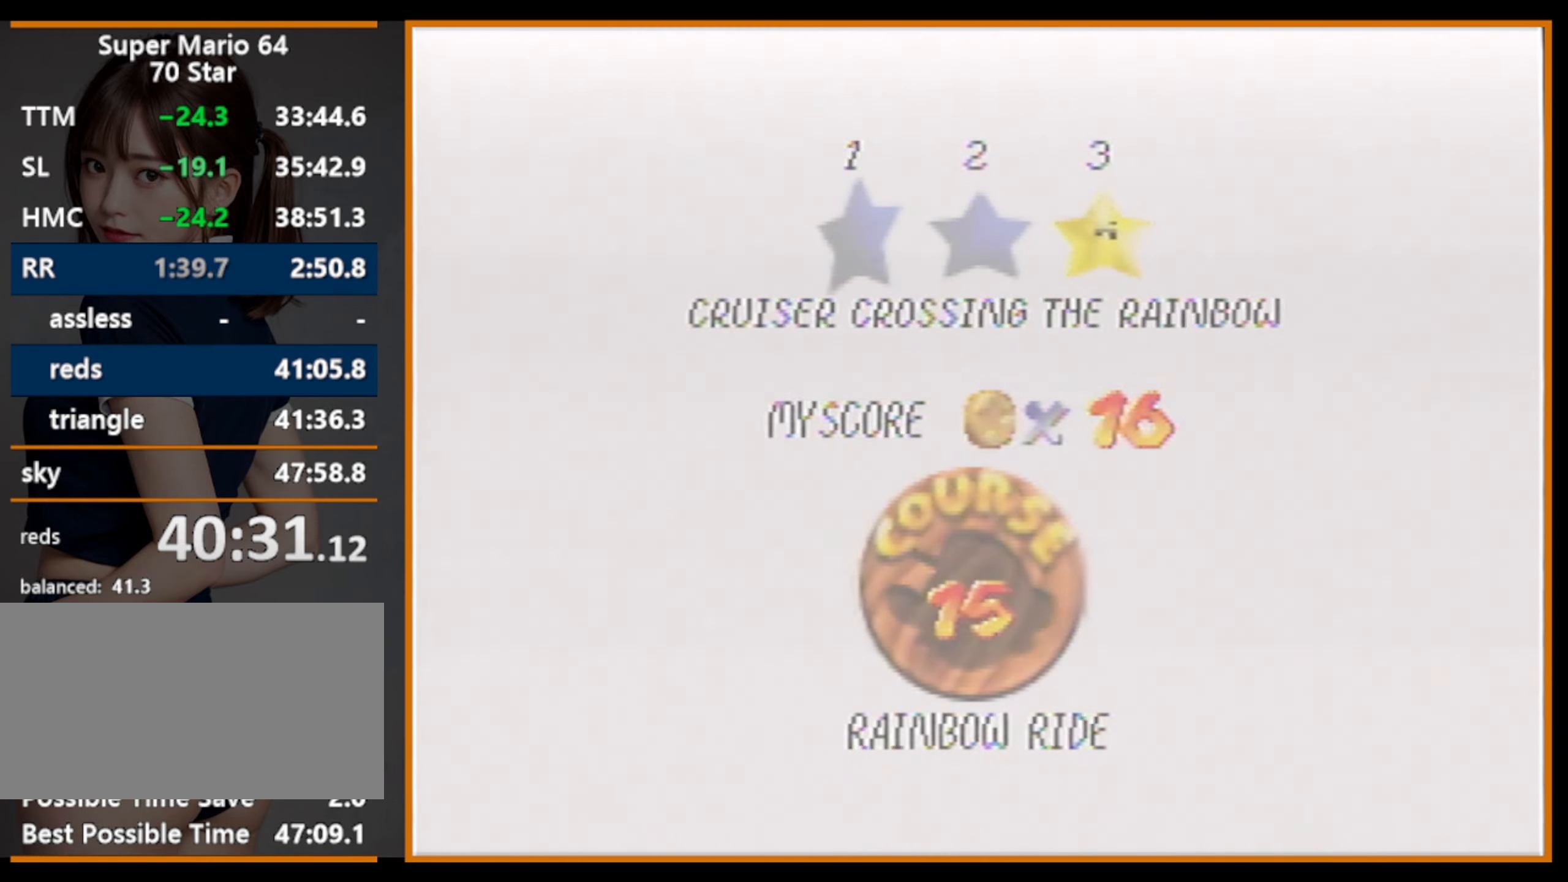
{"buttons": [], "left_stick": "center", "events": []}
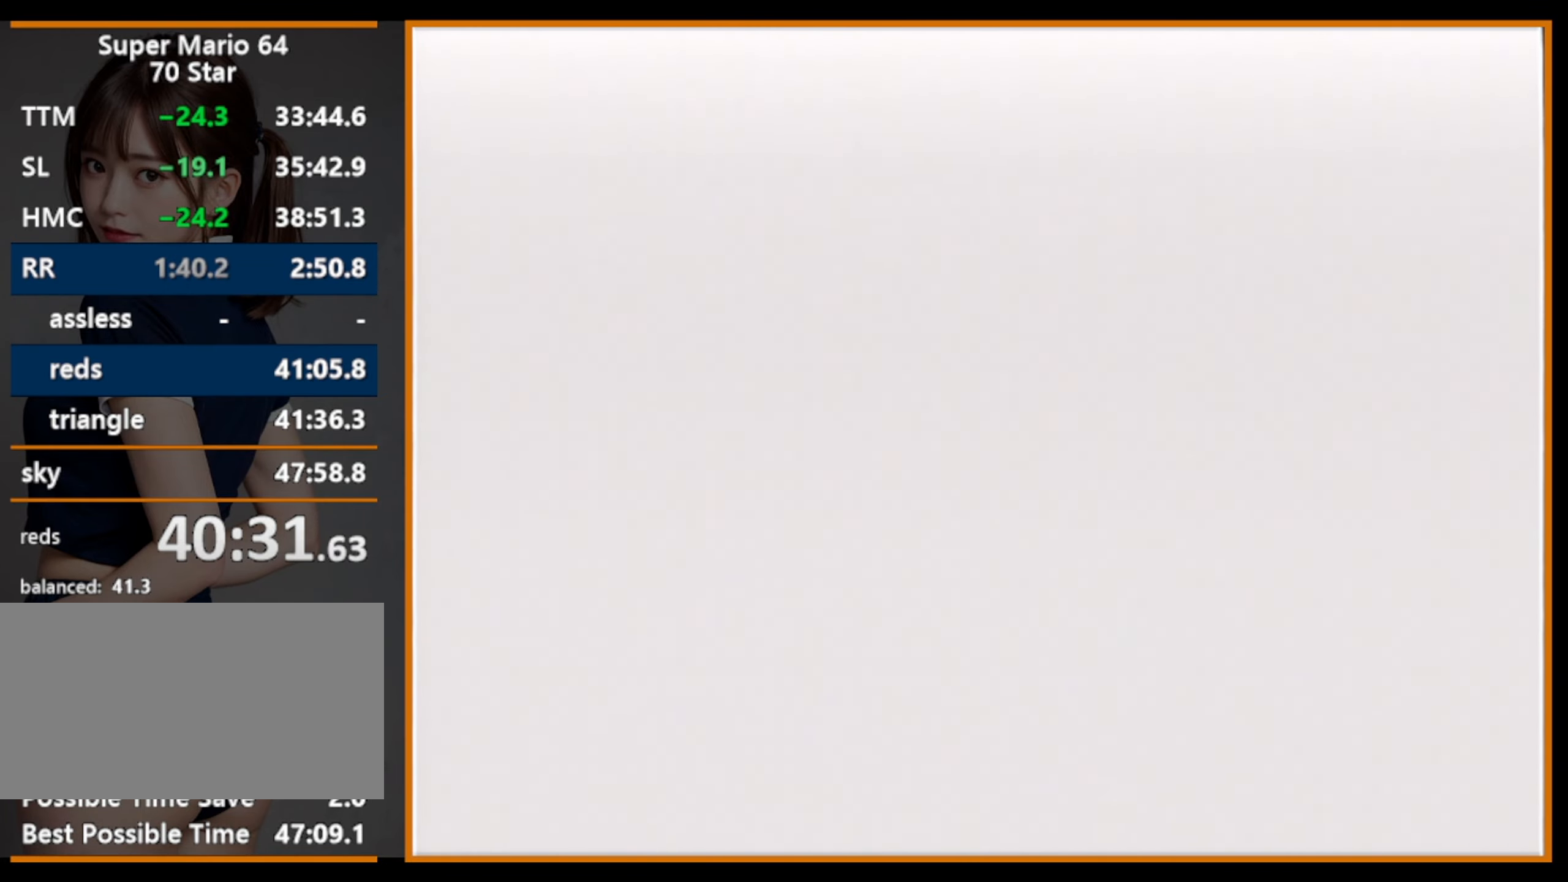
{"buttons": [], "left_stick": "center", "events": [[267, "C_DOWN", "down"], [267, "C_RIGHT", "down"], [434, "C_RIGHT", "up"], [467, "C_DOWN", "up"]]}
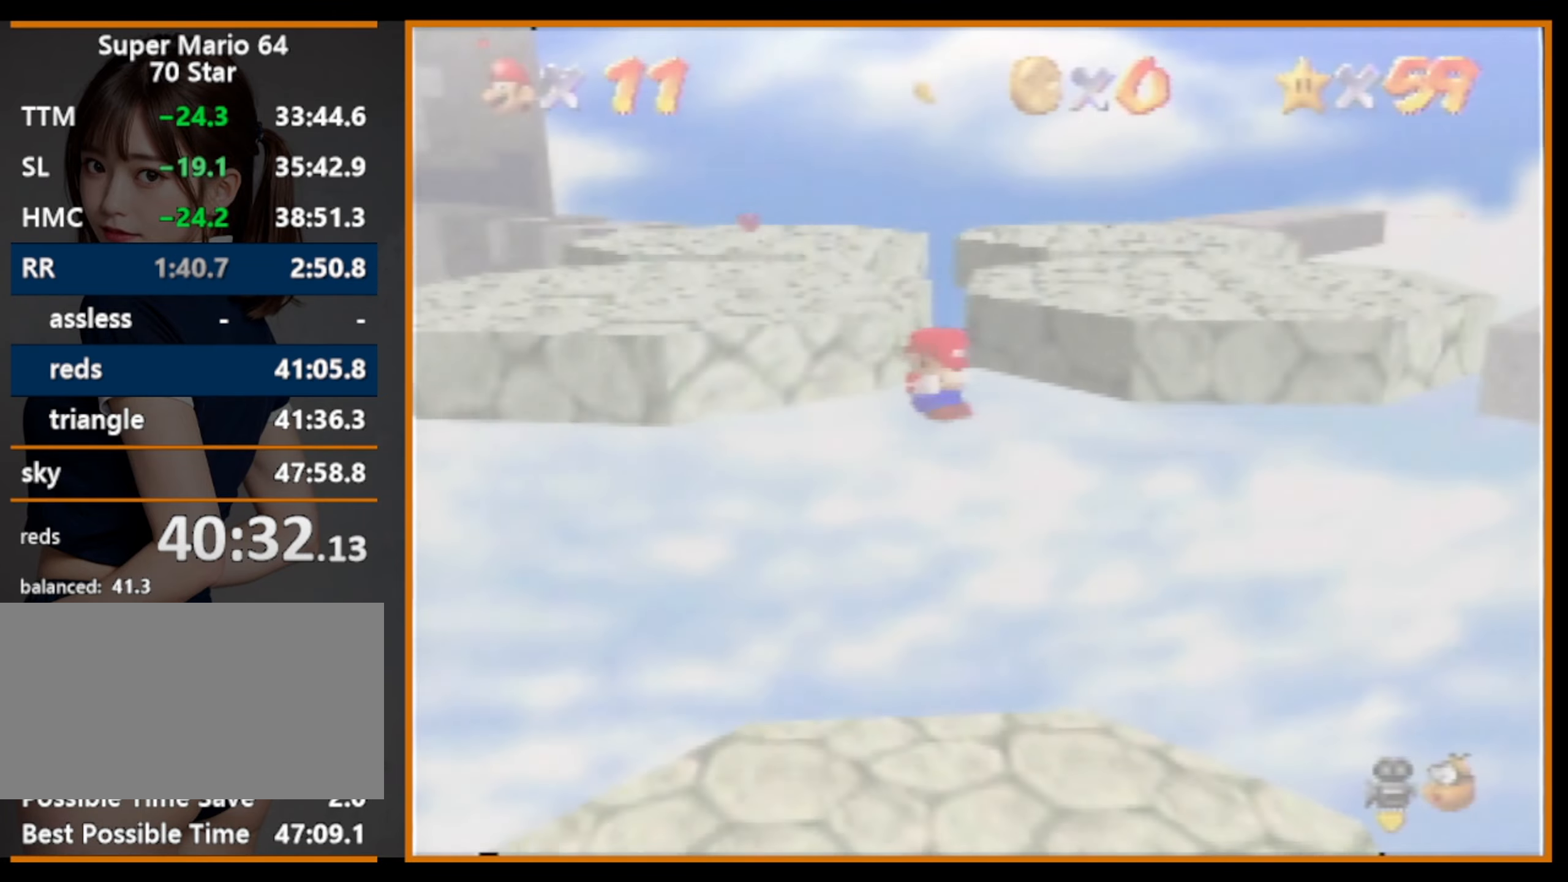
{"buttons": [], "left_stick": "up", "events": [[234, "left_stick", "up"]]}
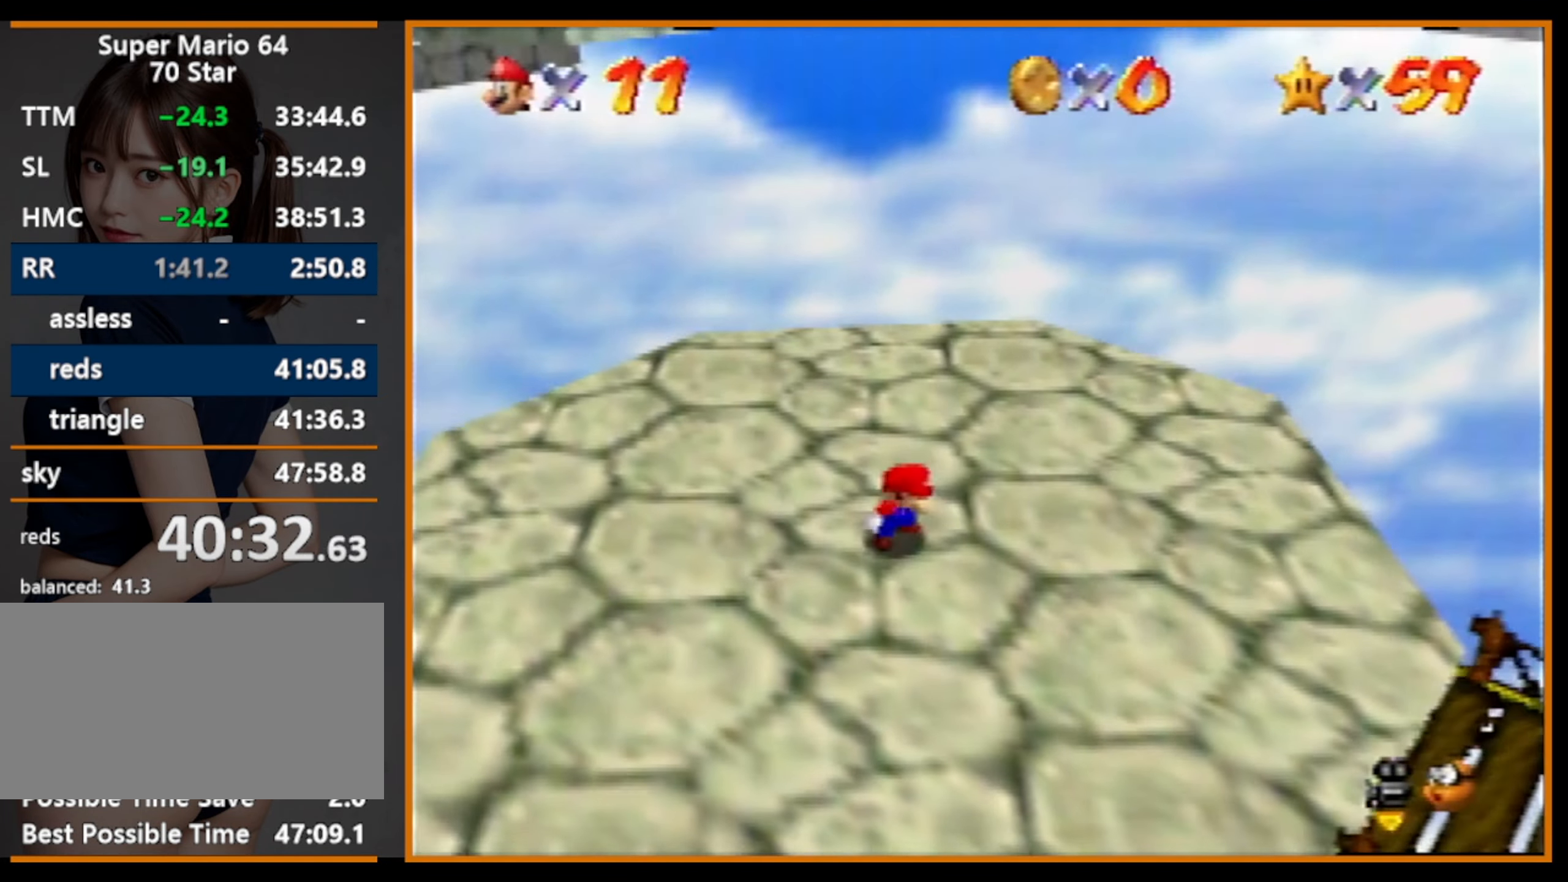
{"buttons": [], "left_stick": "up", "events": []}
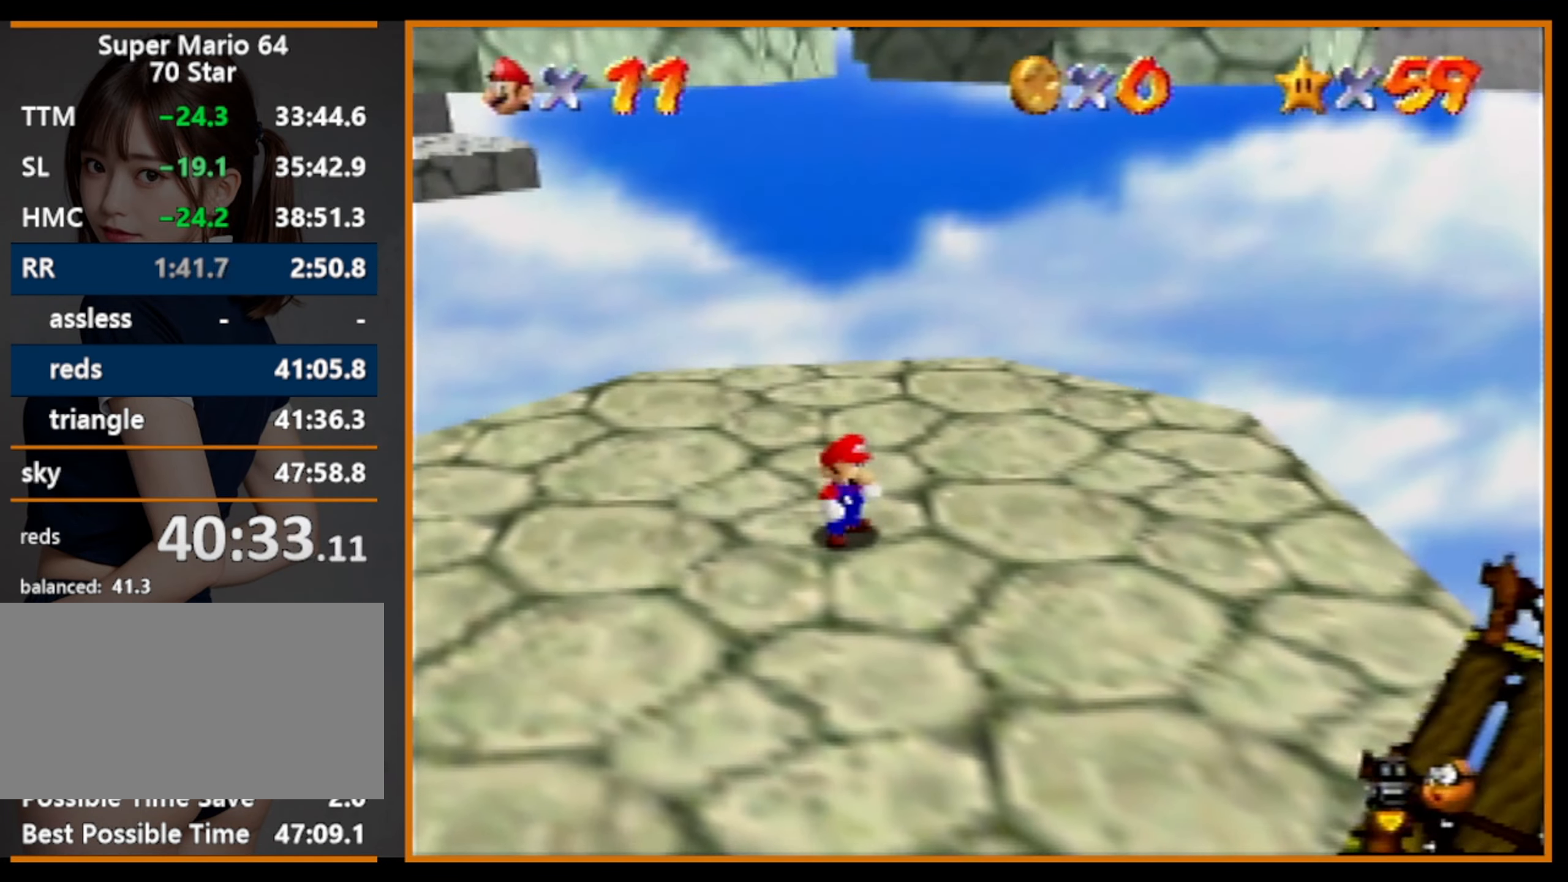
{"buttons": ["A"], "left_stick": "up", "events": [[134, "A", "down"], [134, "B", "down"], [300, "A", "up"], [300, "B", "up"], [500, "A", "down"]]}
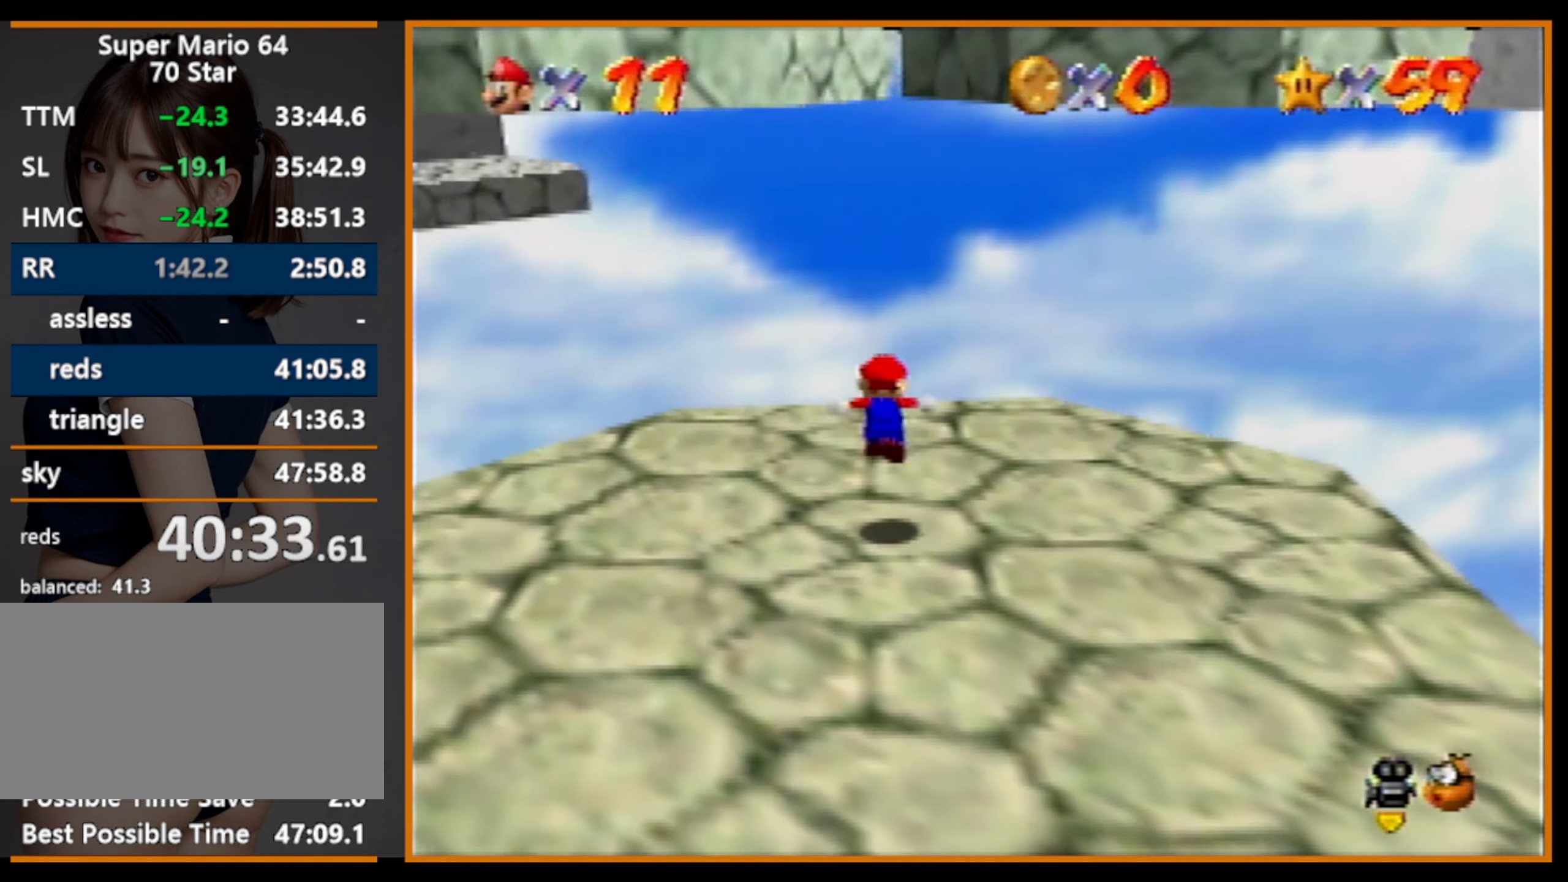
{"buttons": [], "left_stick": "up", "events": [[167, "A", "up"]]}
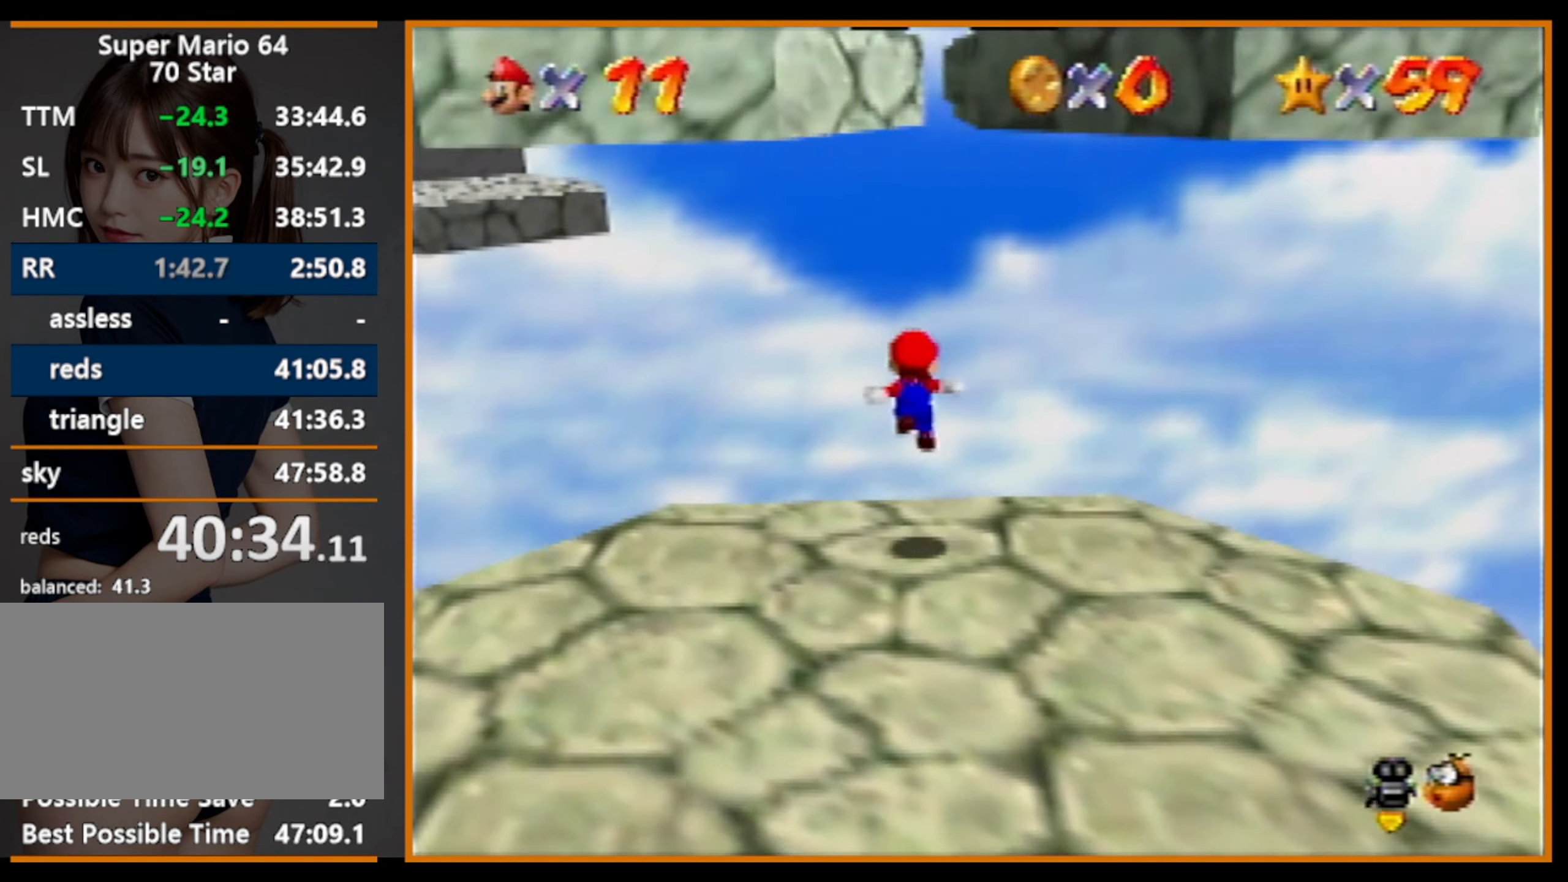
{"buttons": [], "left_stick": "up", "events": [[234, "A", "down"], [400, "A", "up"]]}
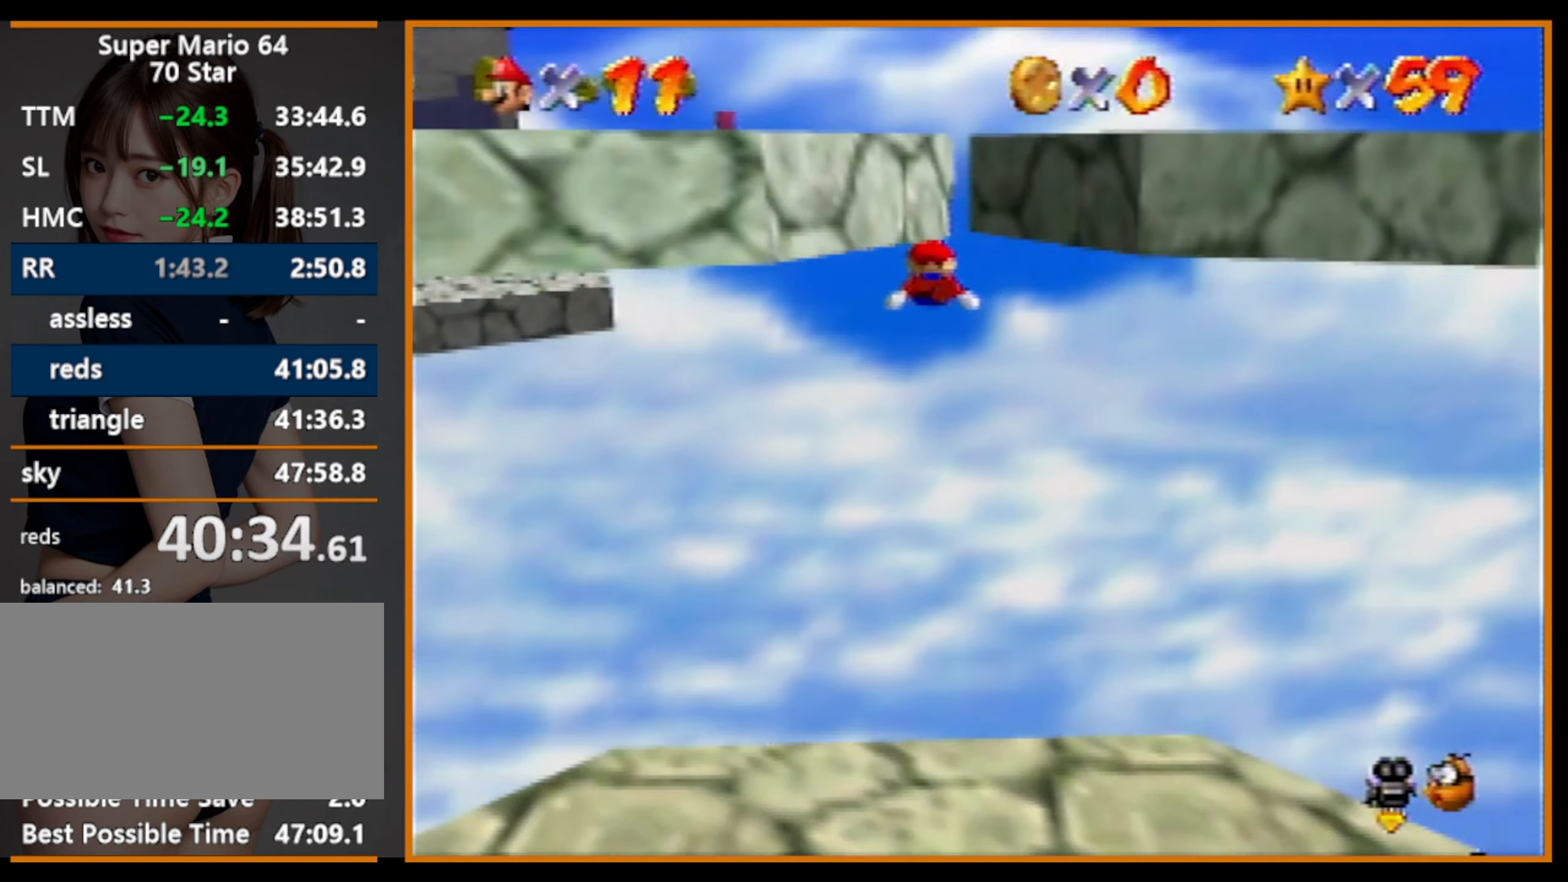
{"buttons": [], "left_stick": "up", "events": []}
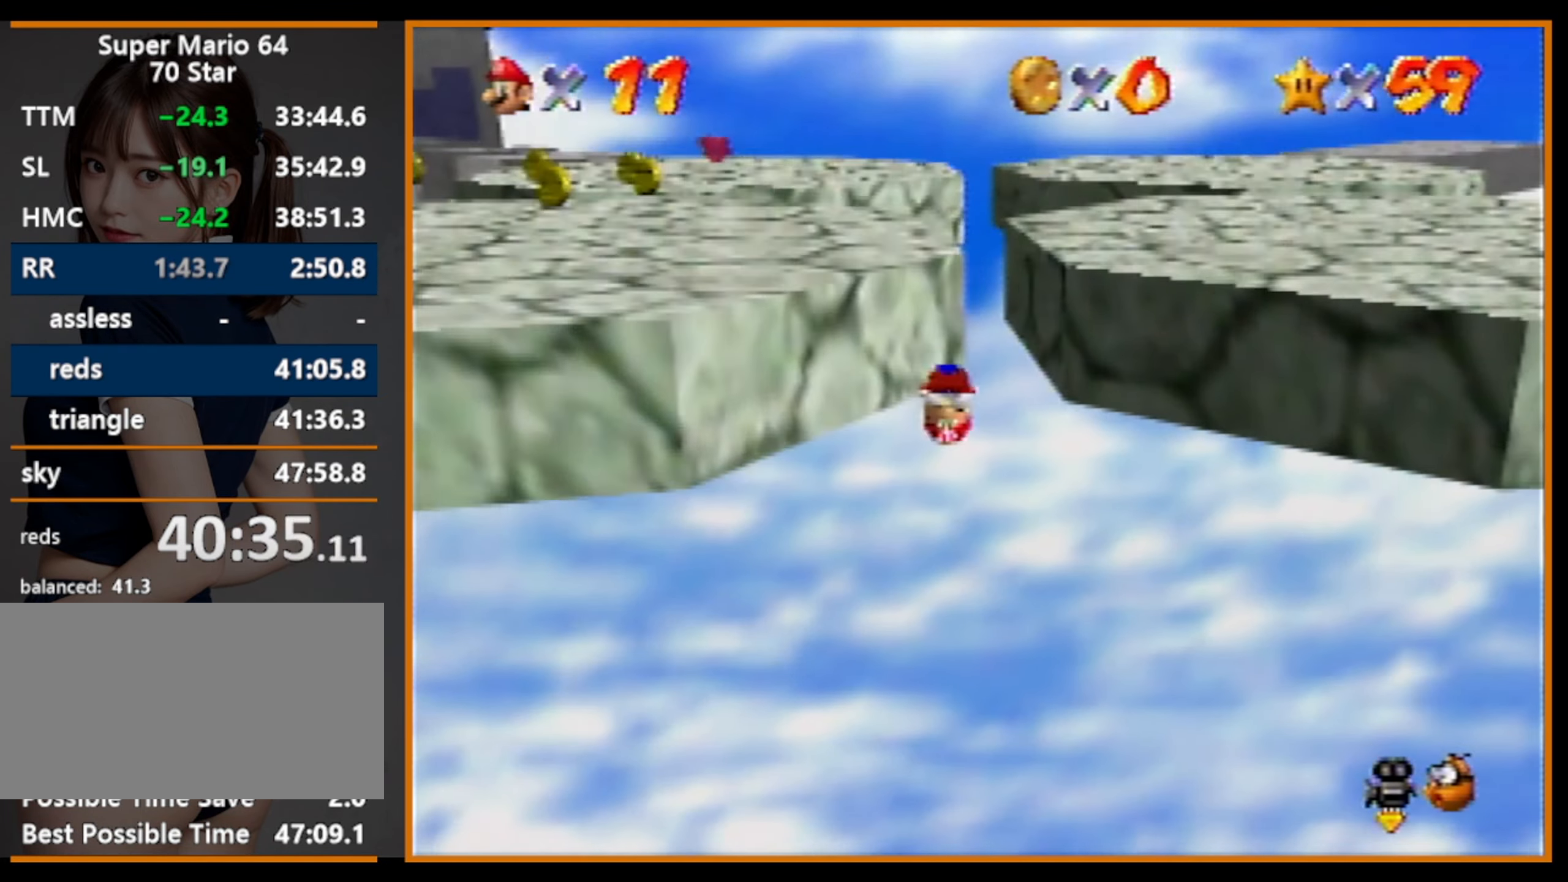
{"buttons": ["A"], "left_stick": "up-right", "events": [[234, "A", "down"], [300, "left_stick", "up-right"]]}
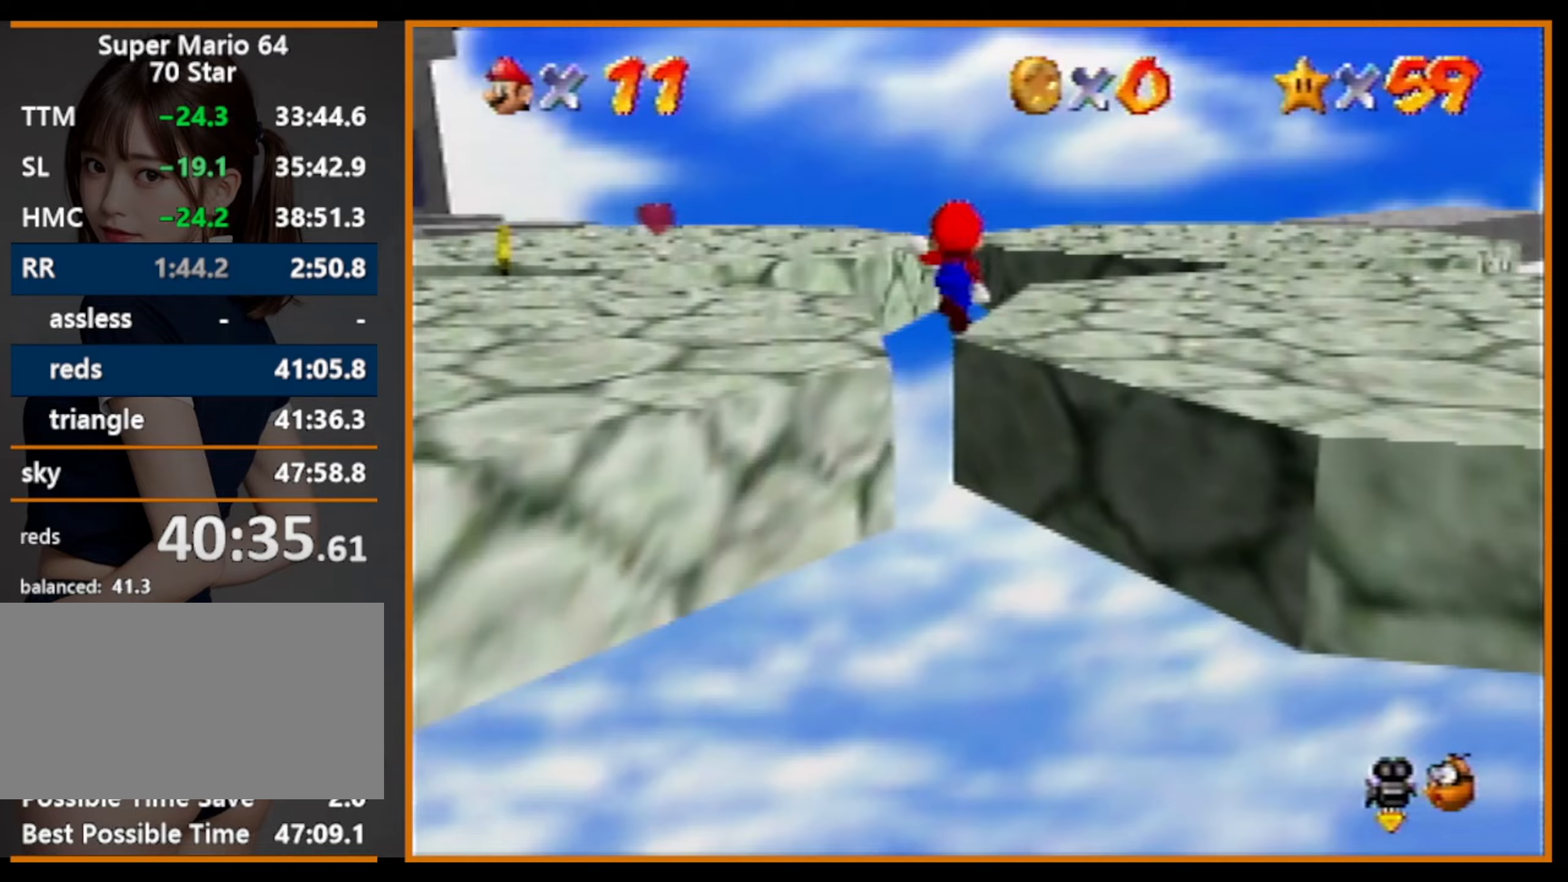
{"buttons": [], "left_stick": "down-right", "events": [[33, "A", "up"], [300, "left_stick", "down-right"]]}
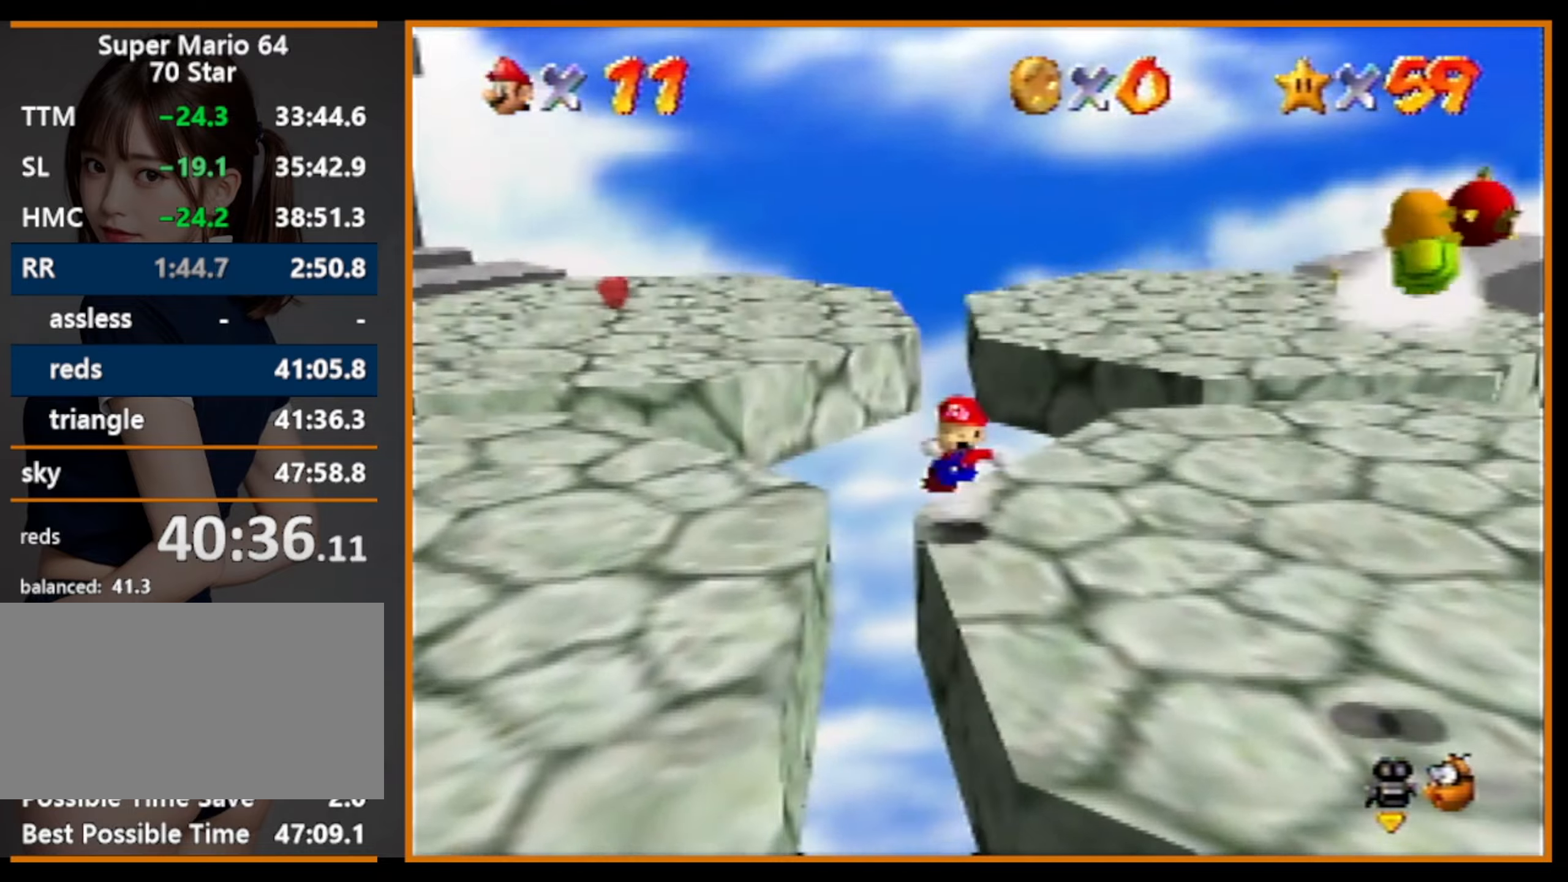
{"buttons": ["C_LEFT"], "left_stick": "center", "events": [[33, "A", "down"], [67, "A", "up"], [100, "left_stick", "center"], [167, "C_LEFT", "down"], [233, "C_LEFT", "up"], [300, "C_LEFT", "down"], [433, "C_LEFT", "up"], [467, "C_LEFT", "down"]]}
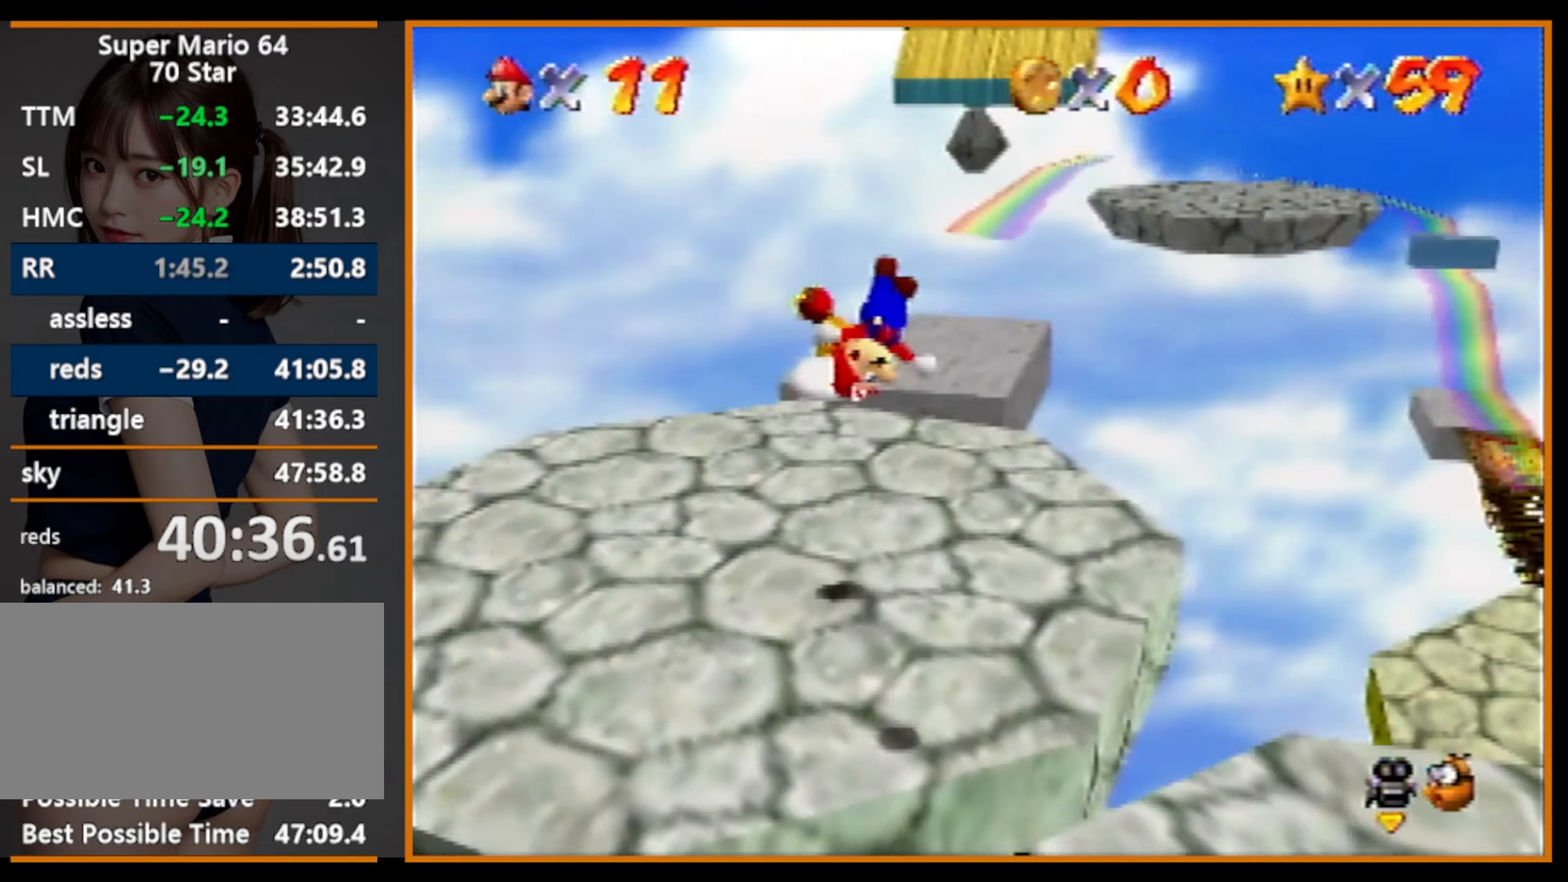
{"buttons": [], "left_stick": "up", "events": [[67, "C_LEFT", "up"], [133, "left_stick", "right"], [233, "left_stick", "center"], [400, "left_stick", "up"]]}
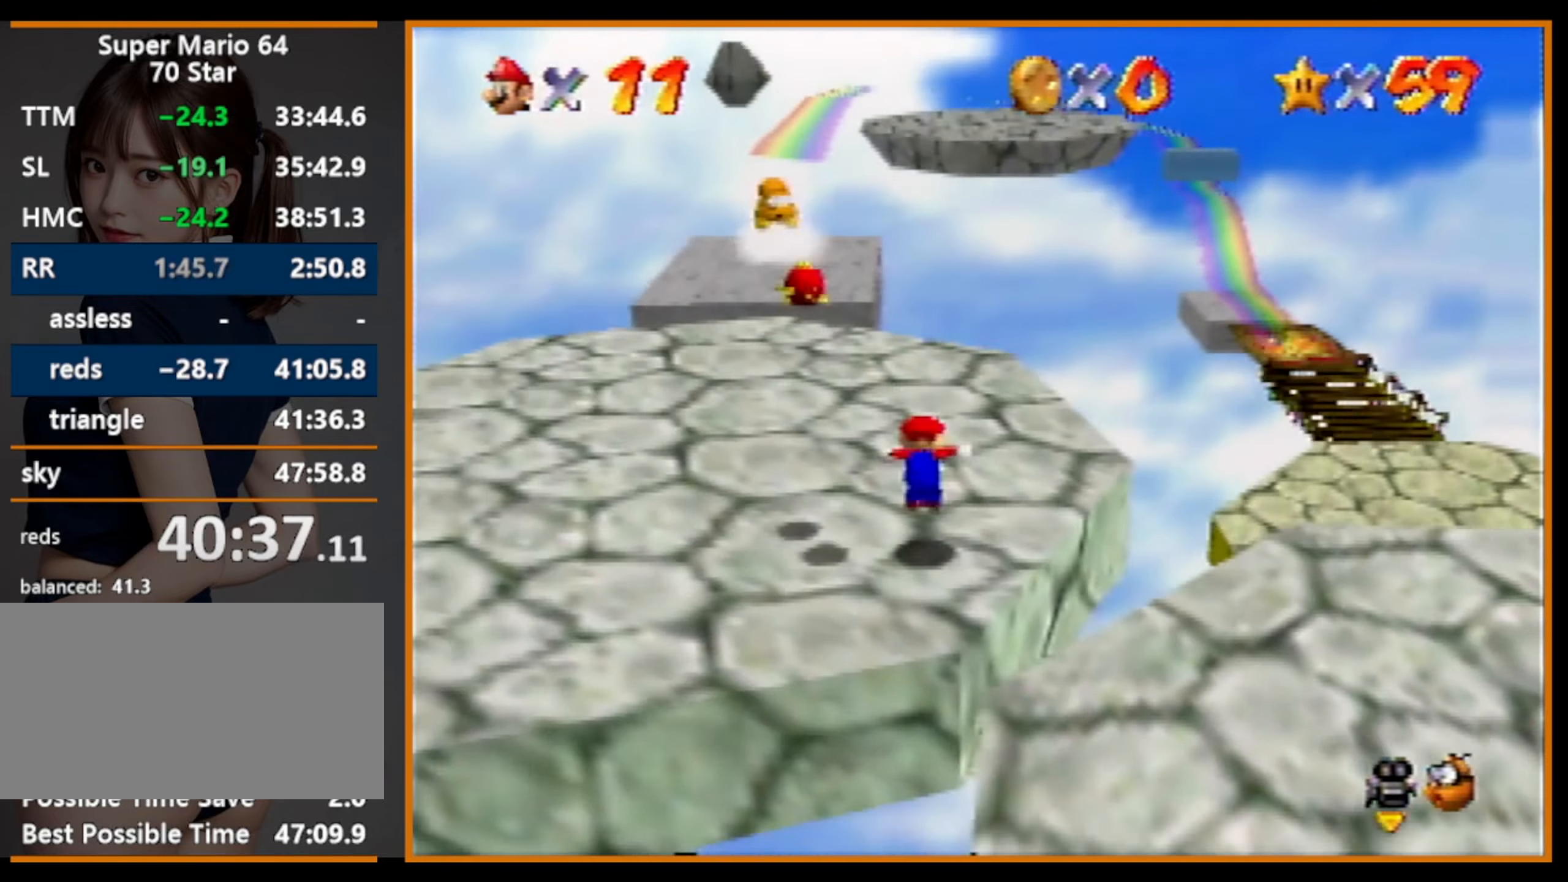
{"buttons": [], "left_stick": "up-left", "events": [[100, "A", "down"], [200, "left_stick", "up-left"], [233, "A", "up"]]}
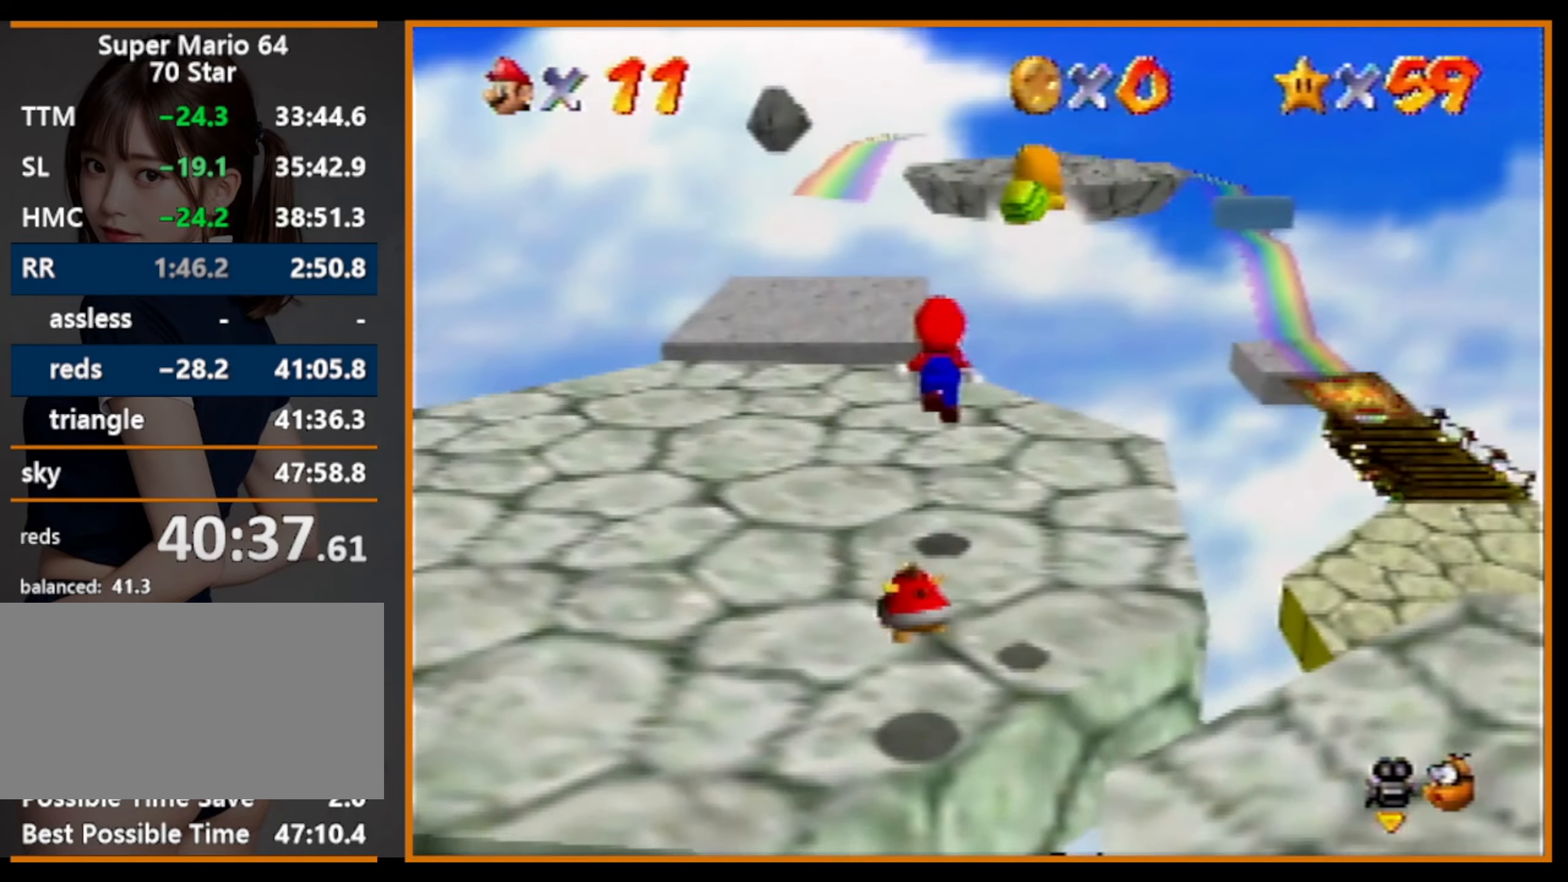
{"buttons": [], "left_stick": "up", "events": [[67, "left_stick", "up"], [300, "A", "down"], [467, "A", "up"]]}
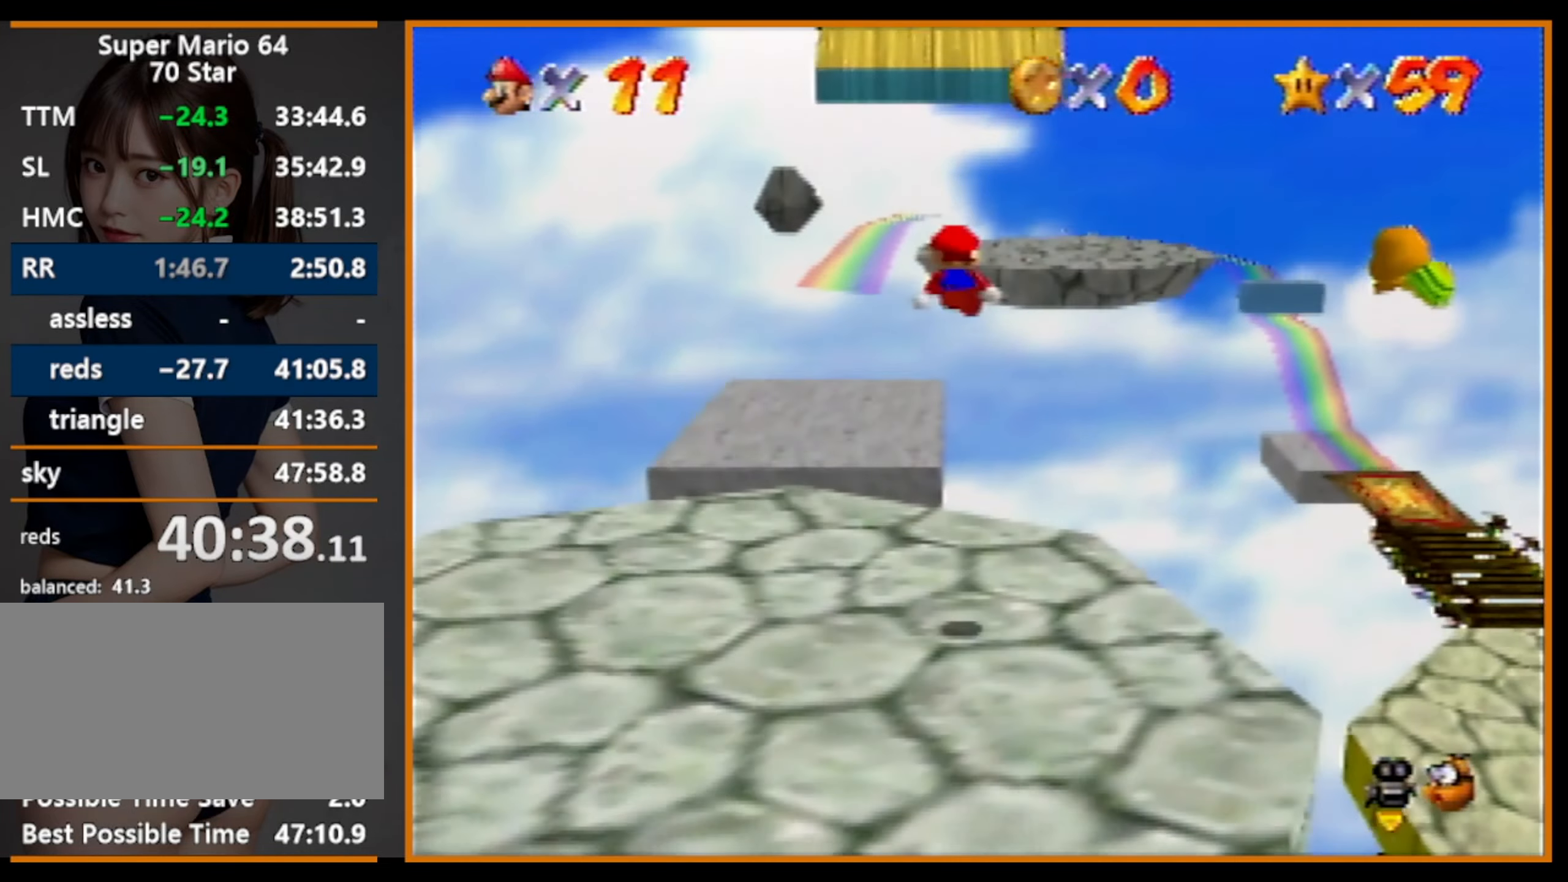
{"buttons": [], "left_stick": "up", "events": []}
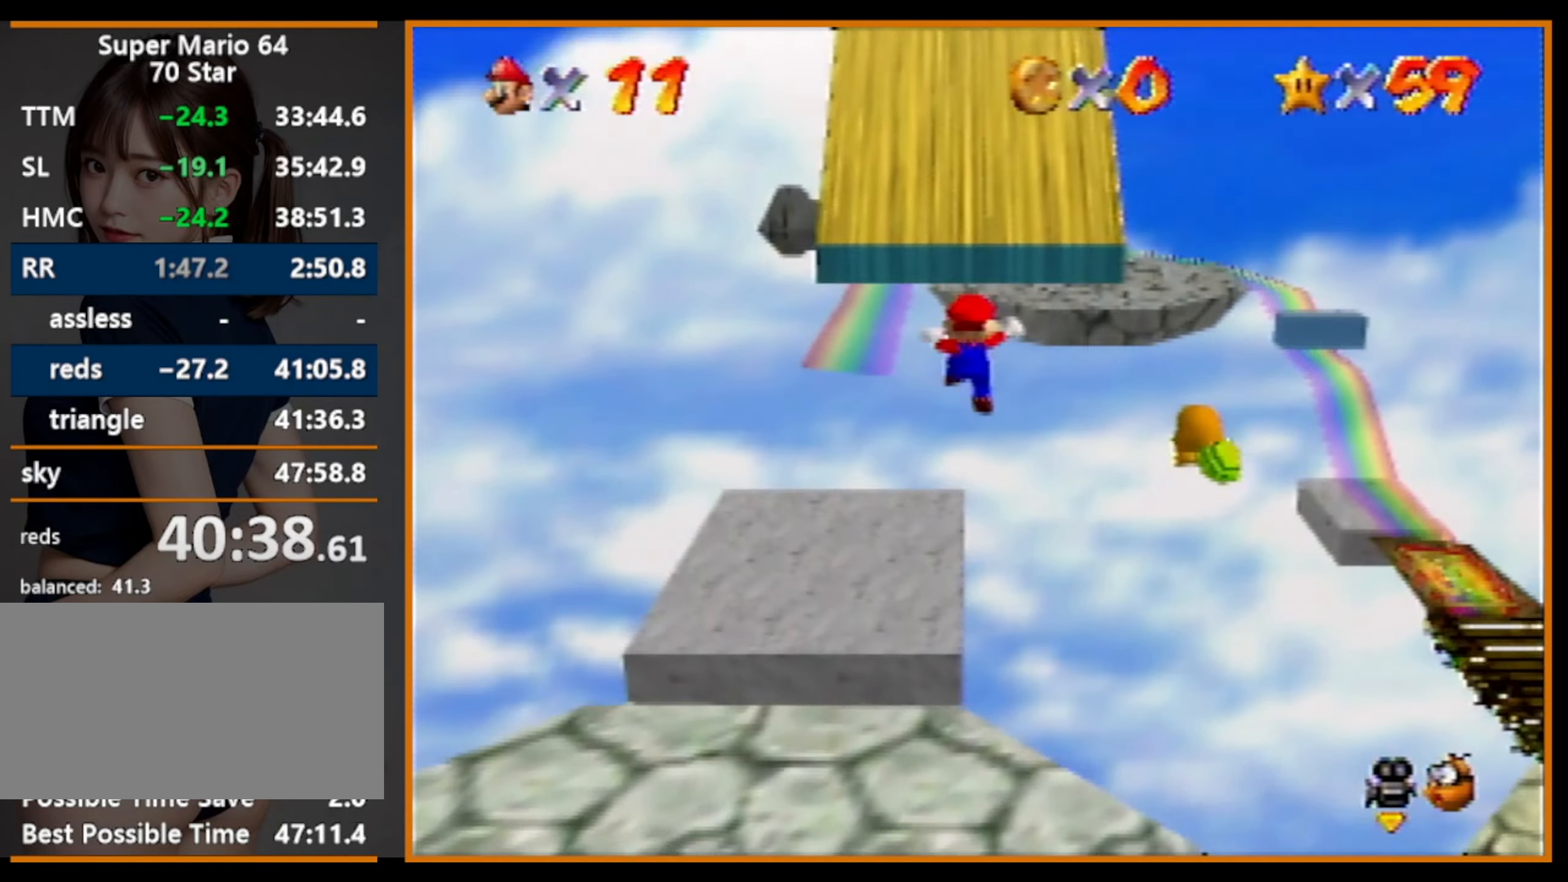
{"buttons": ["A"], "left_stick": "up", "events": [[67, "A", "down"]]}
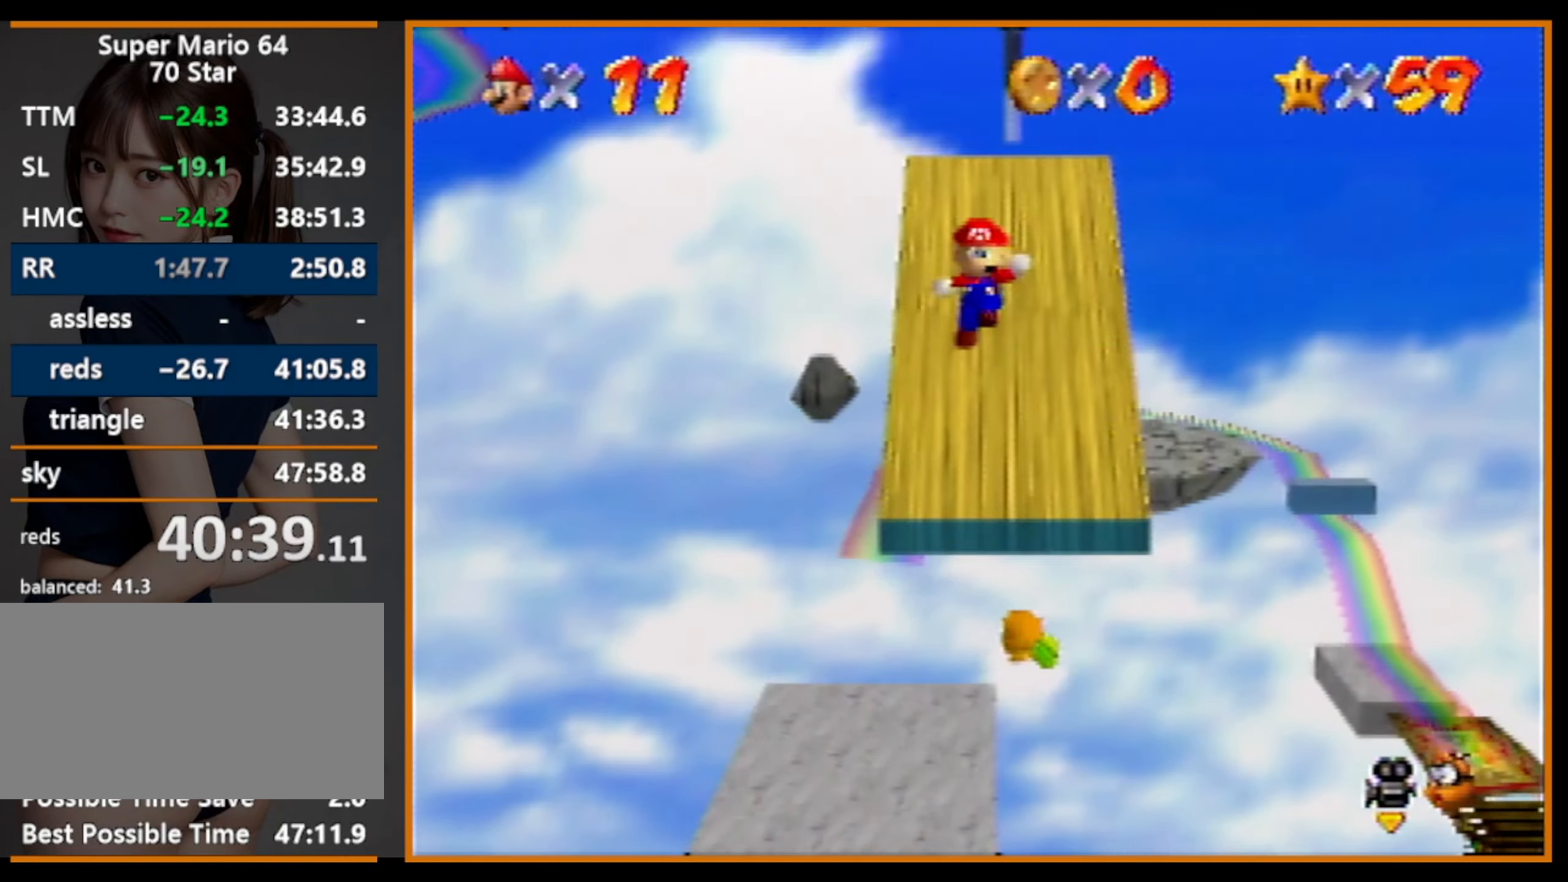
{"buttons": ["A"], "left_stick": "up", "events": []}